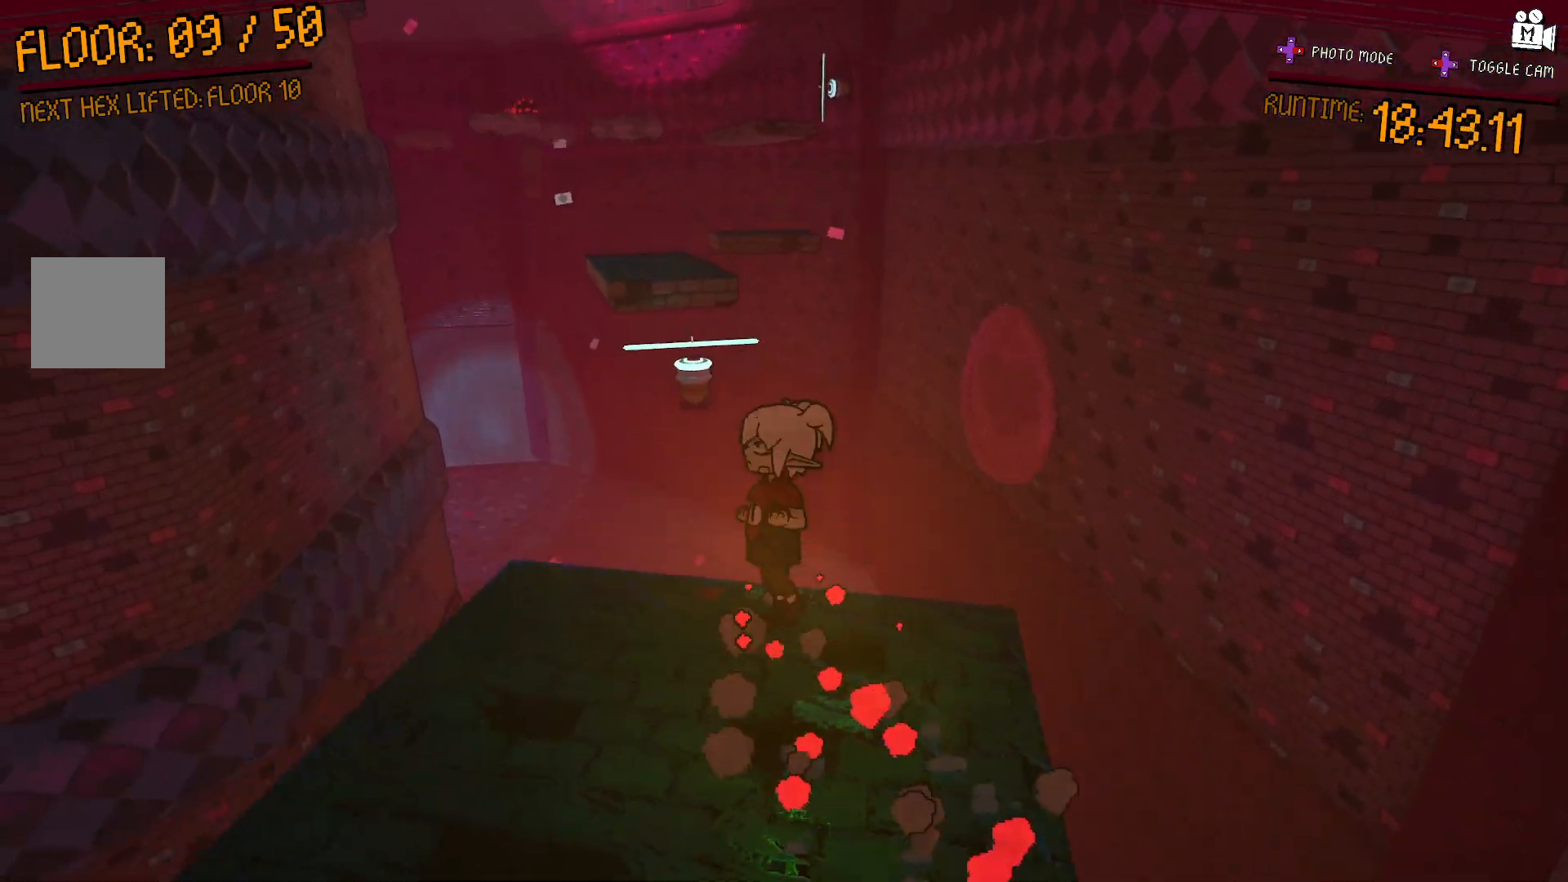
Gameplay with a controller (Xbox layout); each line is a JSON object with the inputs held at the frame after it (dt_ms = milliseconds from this image to that frame). "events" lists button and stick changes between this image and that frame as [ms after this image, input, new state], when the widget could be followed in between. Not read: L3 R3.
{"dt_ms": 500, "buttons": [], "left_stick": "up-left", "right_stick": "center", "events": [[283, "left_stick", "up-right"], [467, "left_stick", "up-left"]]}
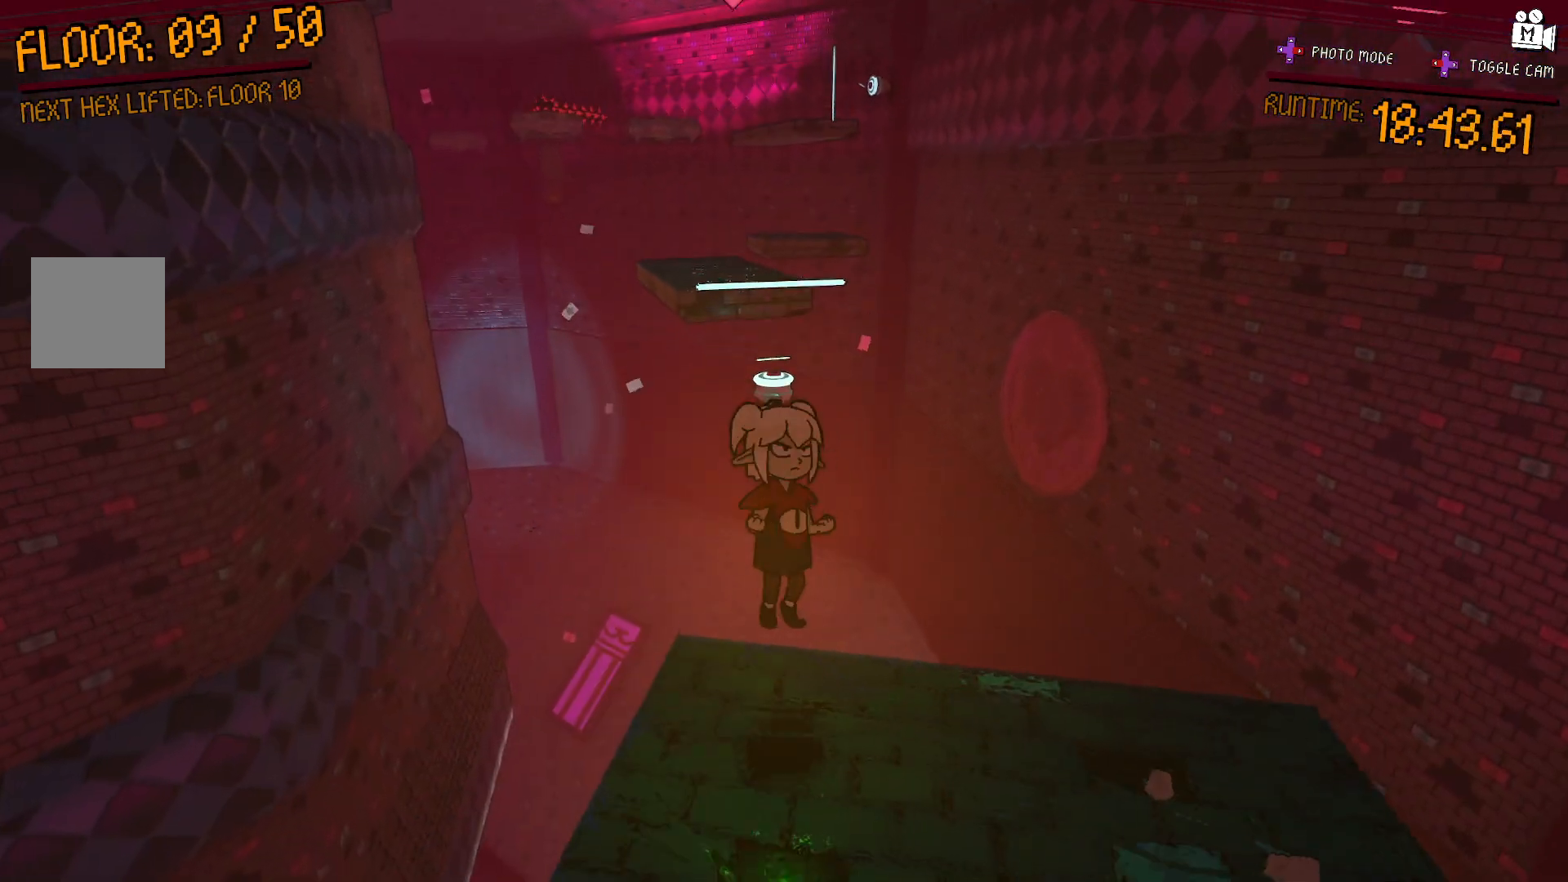
{"dt_ms": 500, "buttons": ["A"], "left_stick": "up", "right_stick": "center", "events": [[100, "left_stick", "up"], [217, "A", "down"]]}
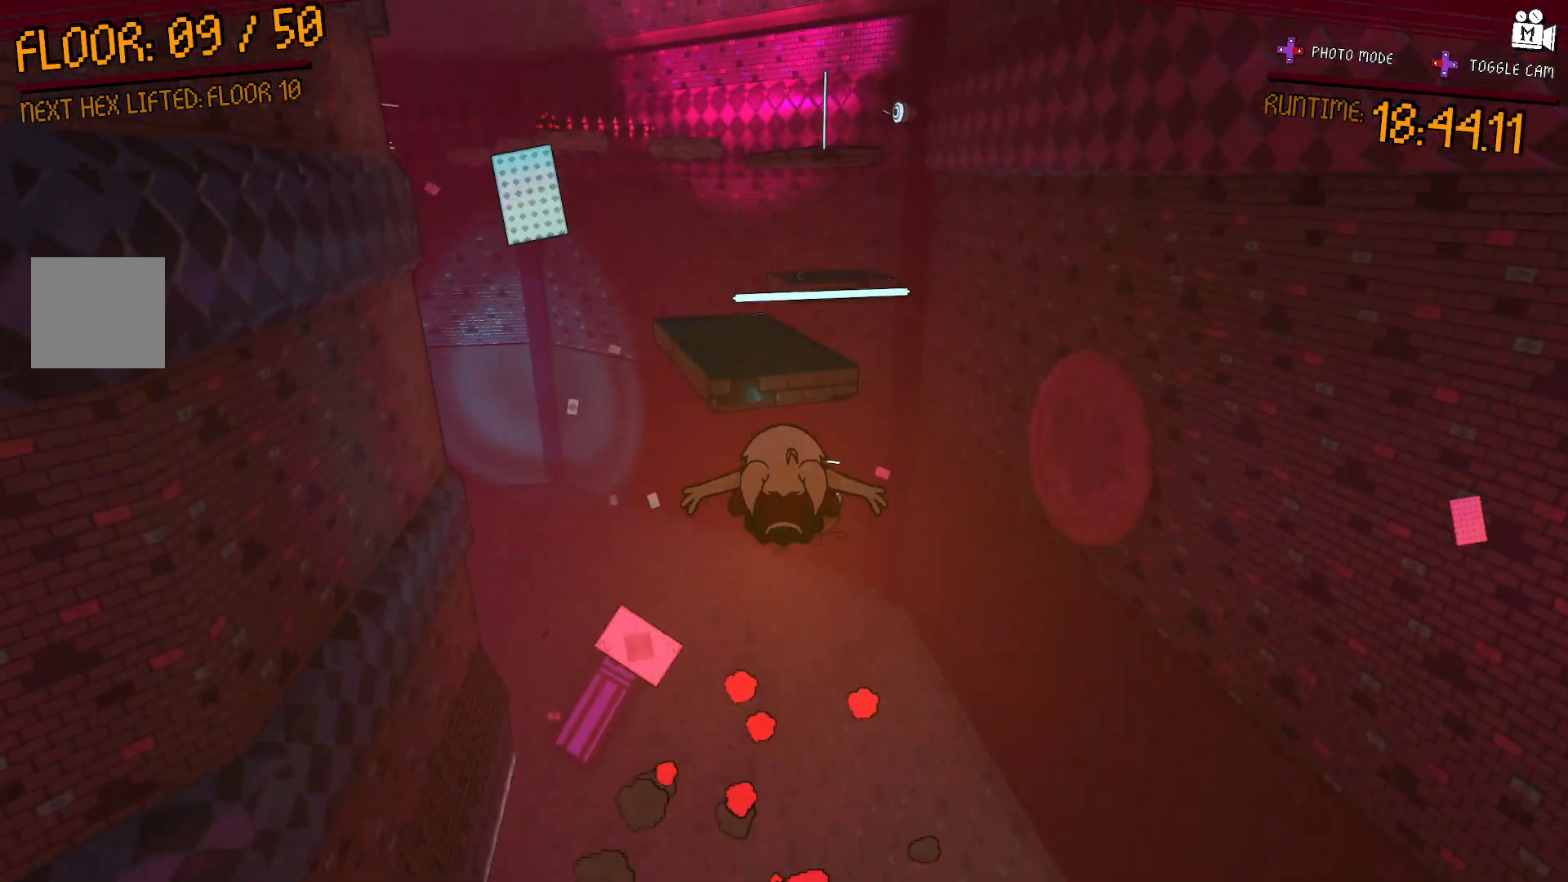
{"dt_ms": 500, "buttons": [], "left_stick": "up", "right_stick": "center", "events": [[450, "A", "up"]]}
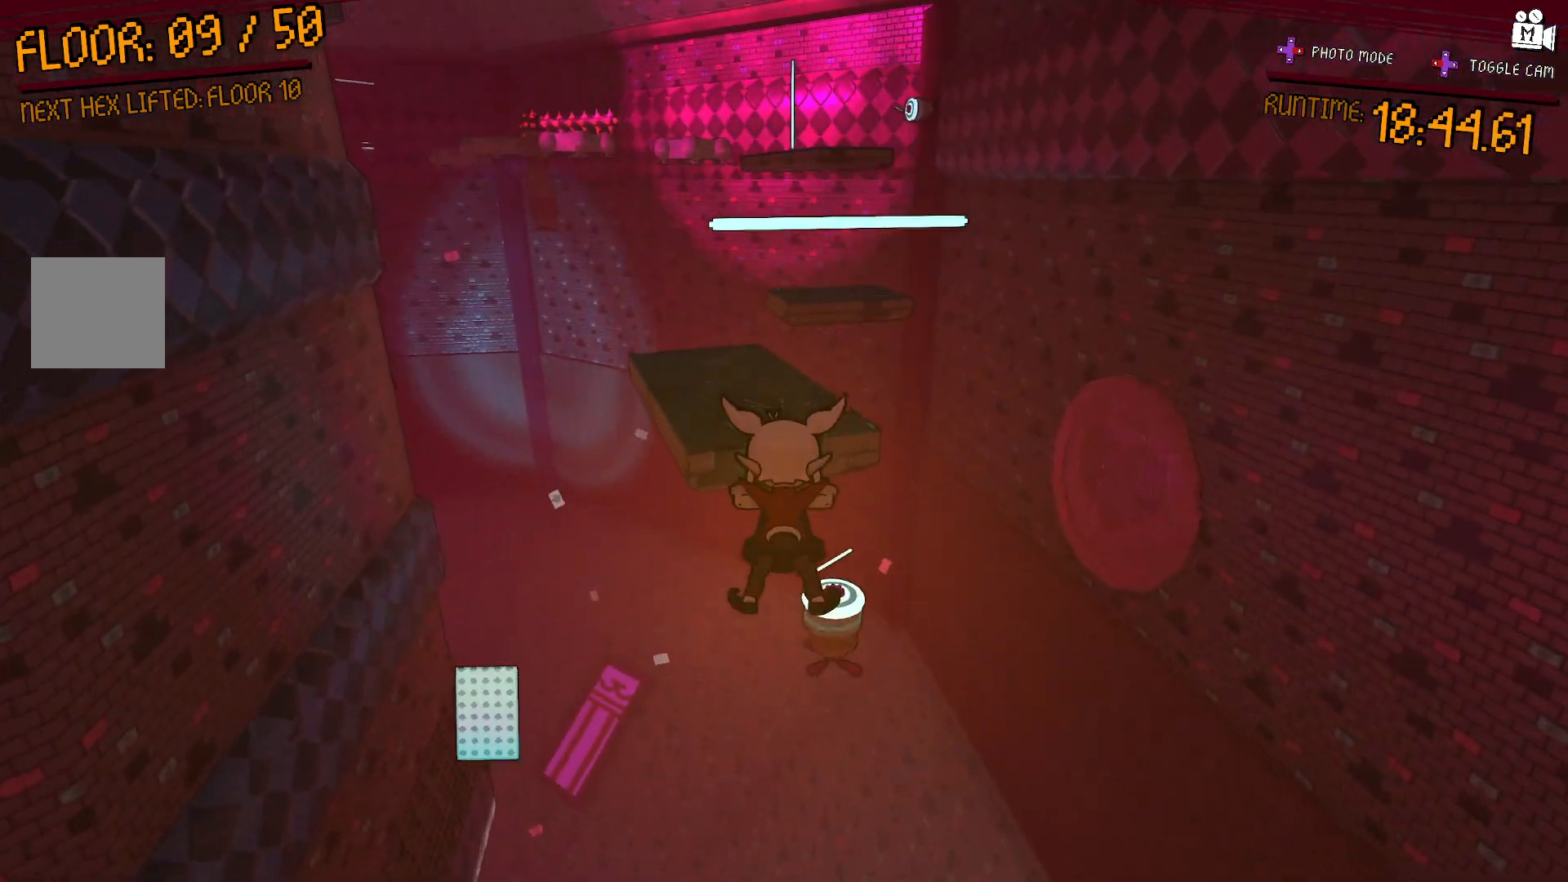
{"dt_ms": 500, "buttons": ["A"], "left_stick": "up", "right_stick": "center", "events": [[233, "A", "down"]]}
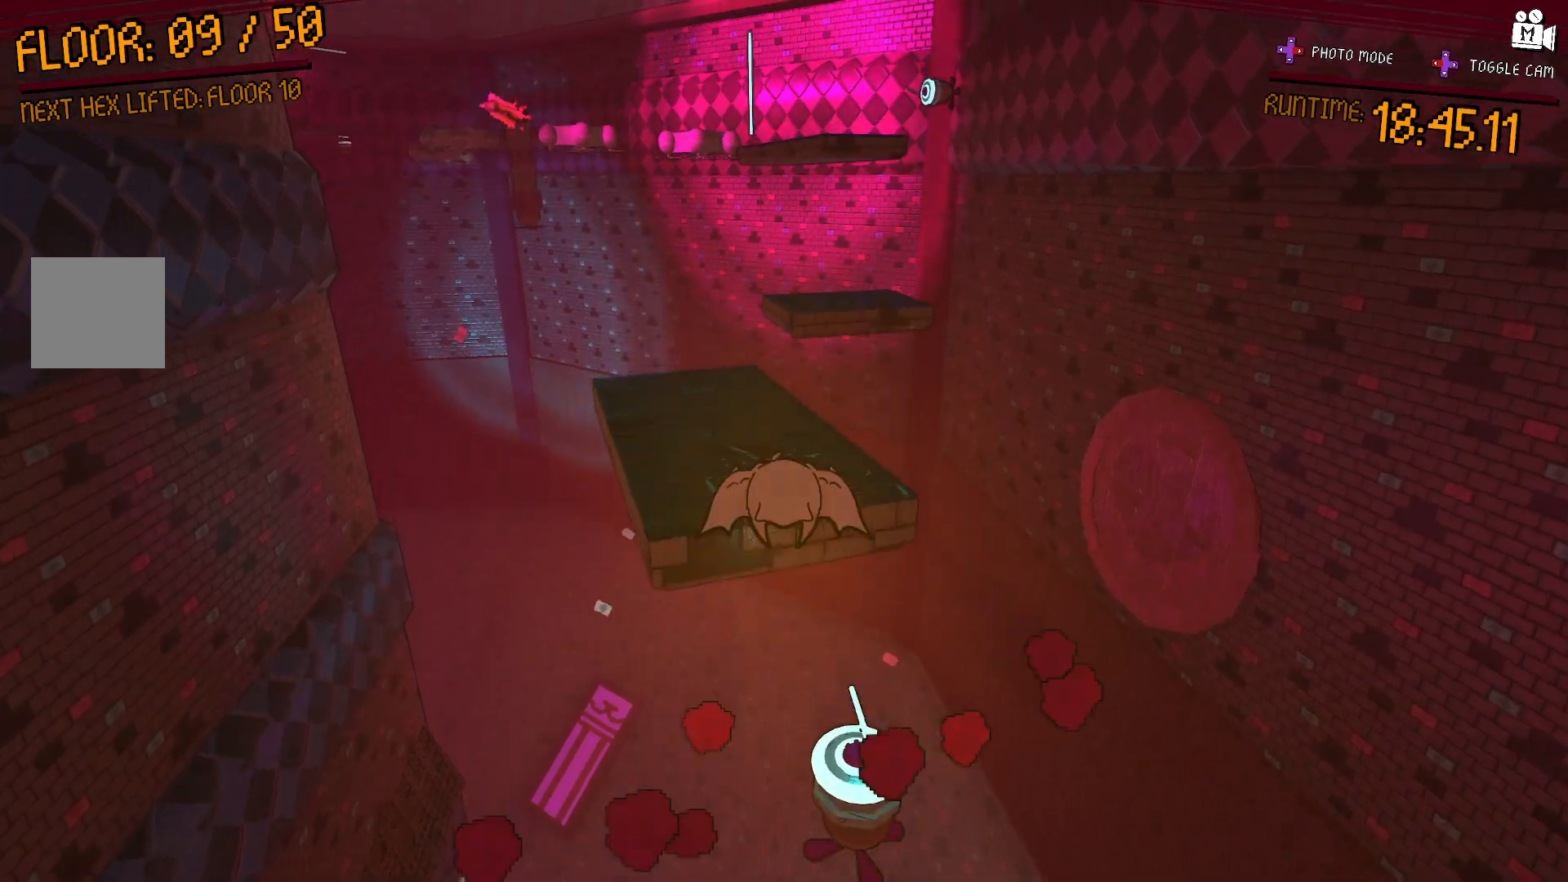
{"dt_ms": 500, "buttons": [], "left_stick": "up", "right_stick": "center", "events": [[133, "A", "up"], [217, "A", "down"], [483, "A", "up"]]}
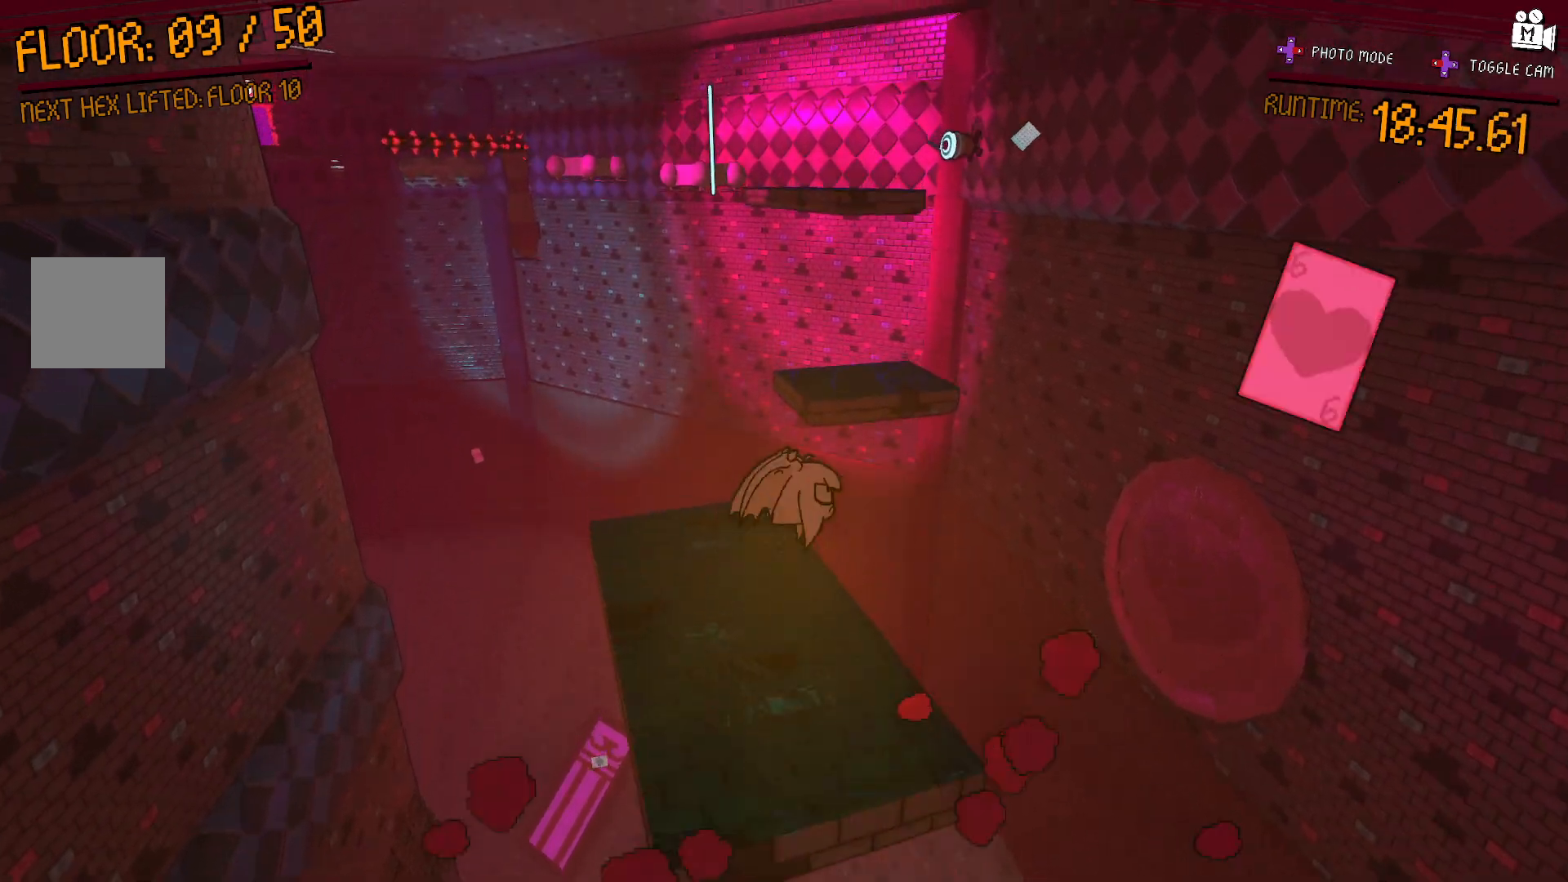
{"dt_ms": 500, "buttons": [], "left_stick": "center", "right_stick": "center", "events": [[133, "left_stick", "center"], [333, "right_stick", "right"], [417, "right_stick", "center"]]}
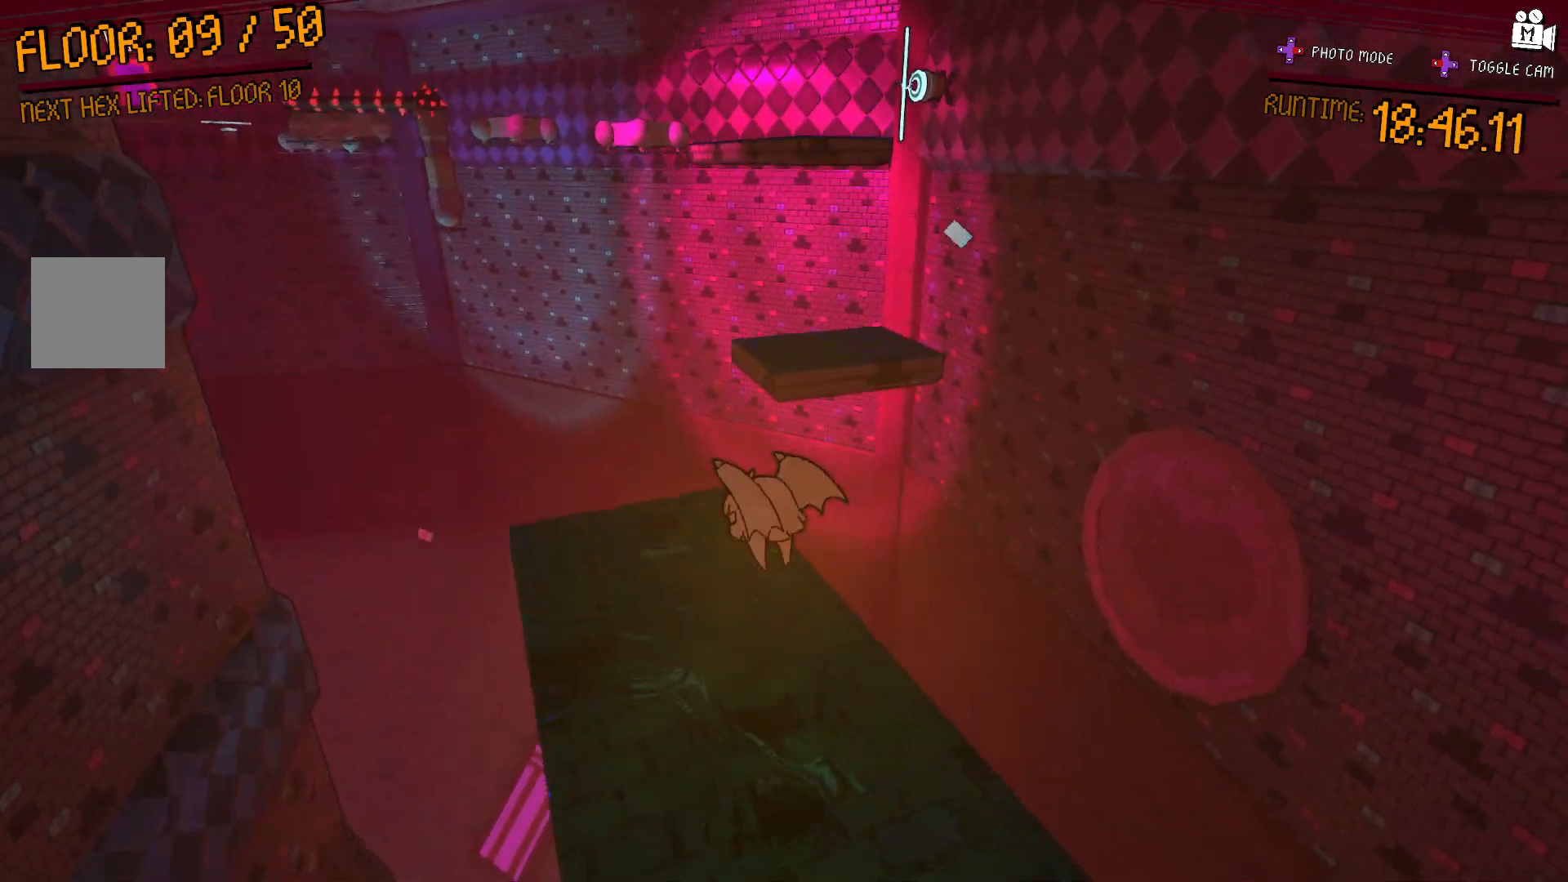
{"dt_ms": 500, "buttons": [], "left_stick": "up", "right_stick": "center", "events": [[100, "left_stick", "up"], [283, "A", "down"], [383, "A", "up"]]}
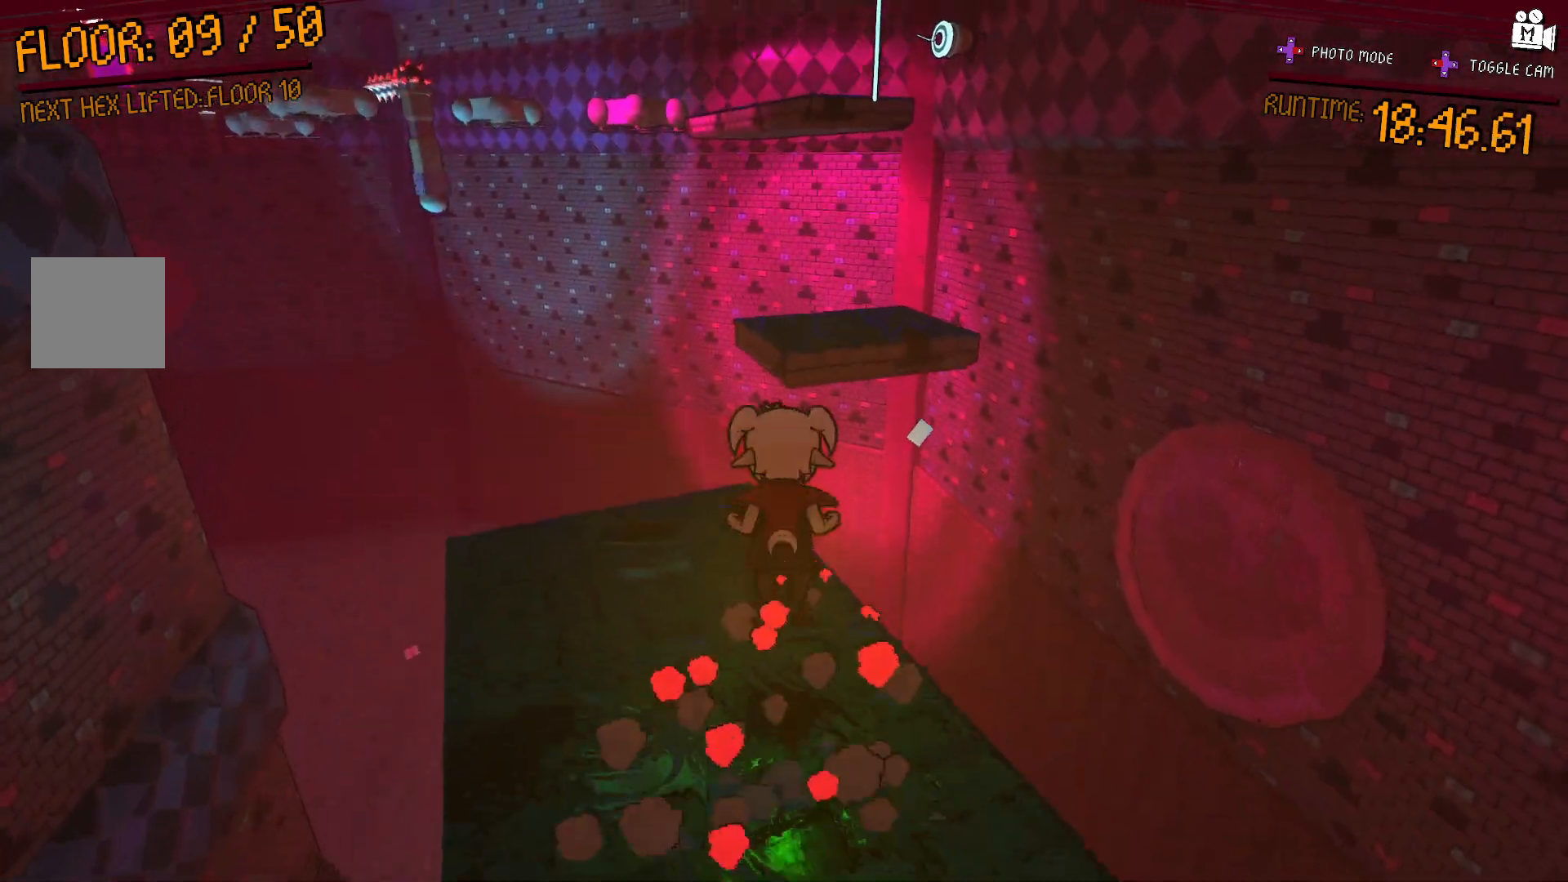
{"dt_ms": 500, "buttons": ["A"], "left_stick": "up-right", "right_stick": "center", "events": [[33, "left_stick", "up-left"], [250, "left_stick", "up"], [417, "left_stick", "up-right"], [467, "A", "down"]]}
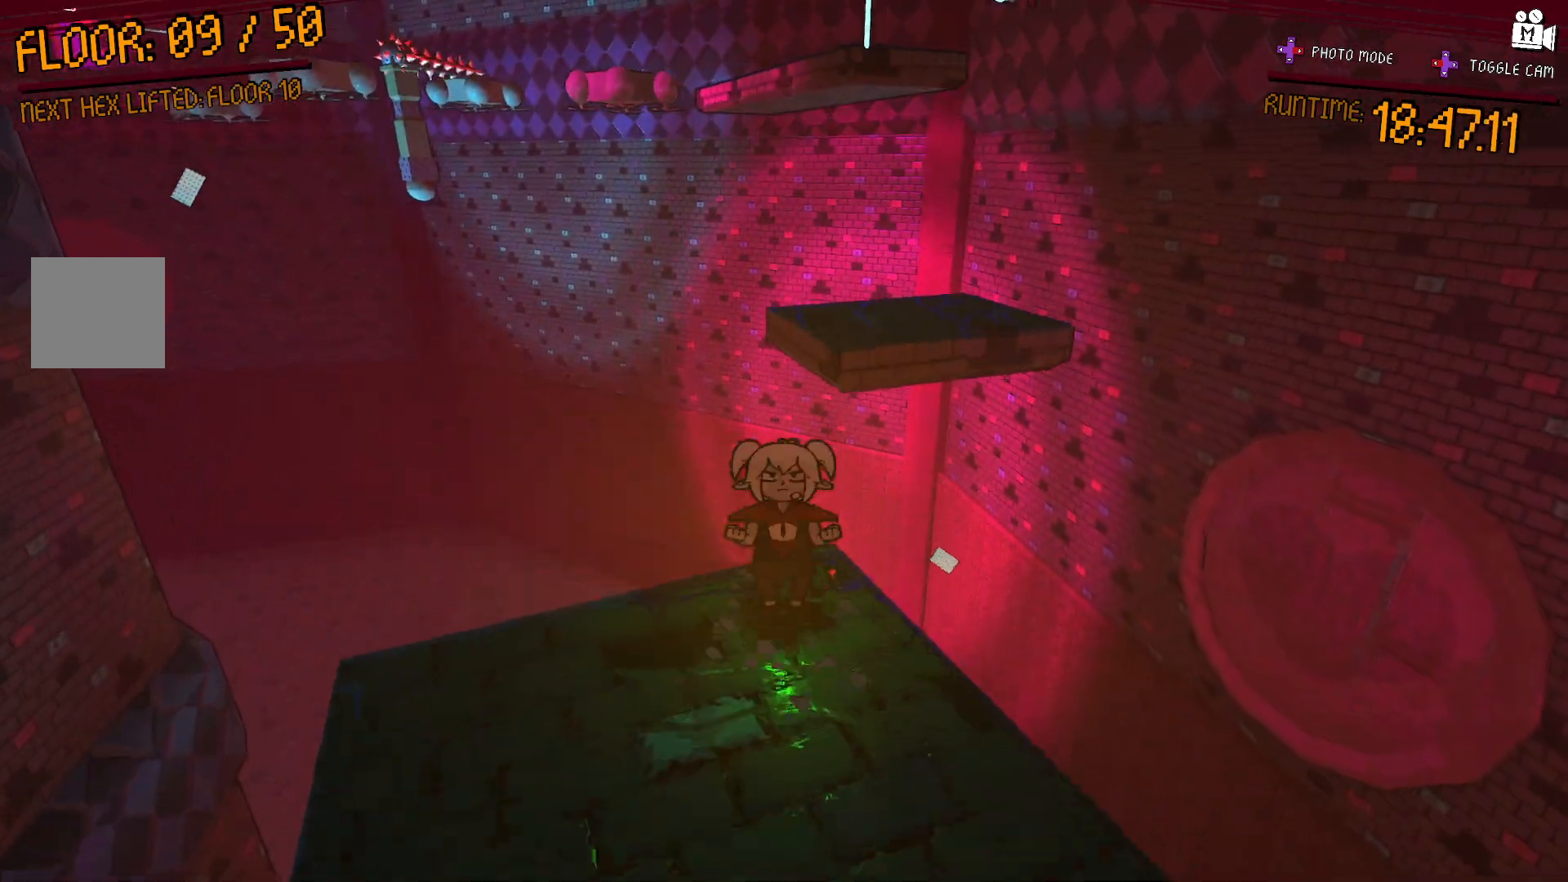
{"dt_ms": 500, "buttons": ["A"], "left_stick": "up", "right_stick": "center", "events": [[367, "left_stick", "up"]]}
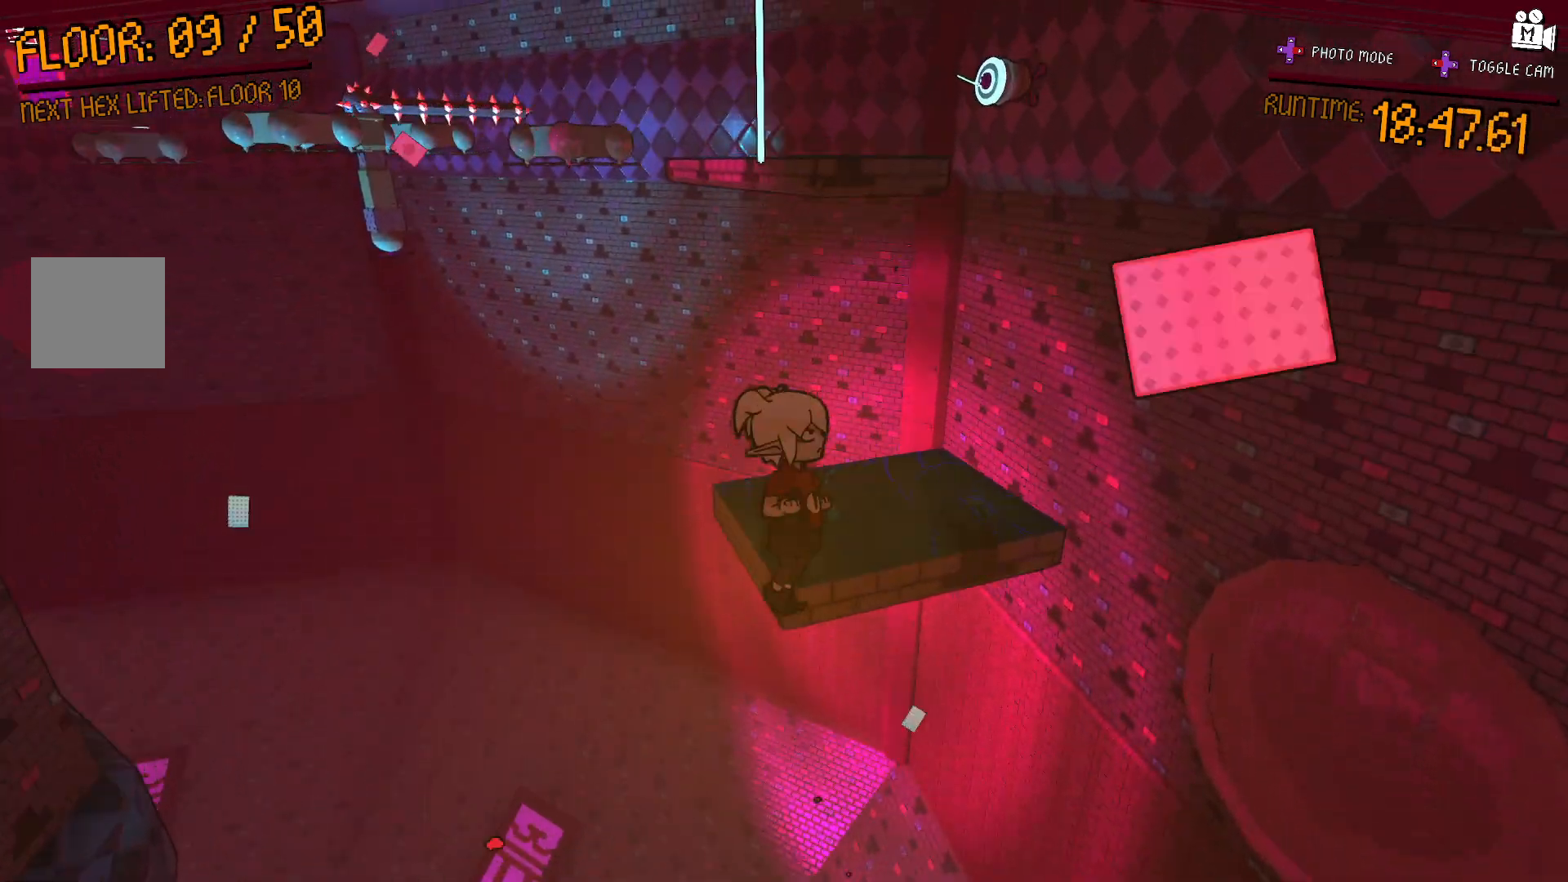
{"dt_ms": 500, "buttons": [], "left_stick": "up", "right_stick": "center", "events": [[67, "A", "up"], [267, "A", "down"], [383, "A", "up"]]}
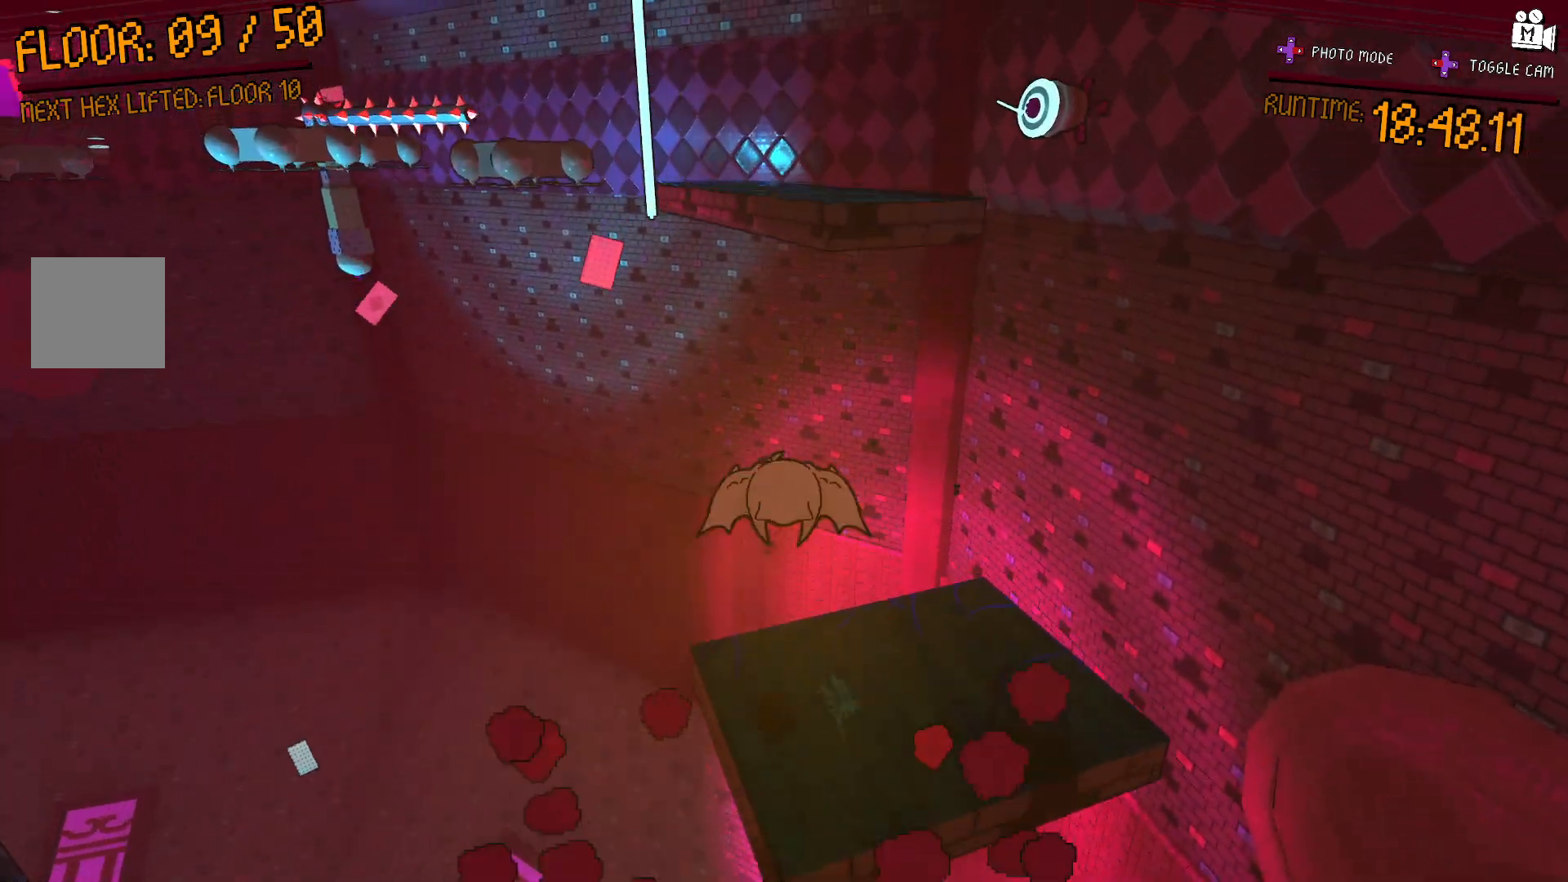
{"dt_ms": 500, "buttons": [], "left_stick": "center", "right_stick": "left", "events": [[33, "left_stick", "up-right"], [183, "left_stick", "center"], [450, "right_stick", "left"]]}
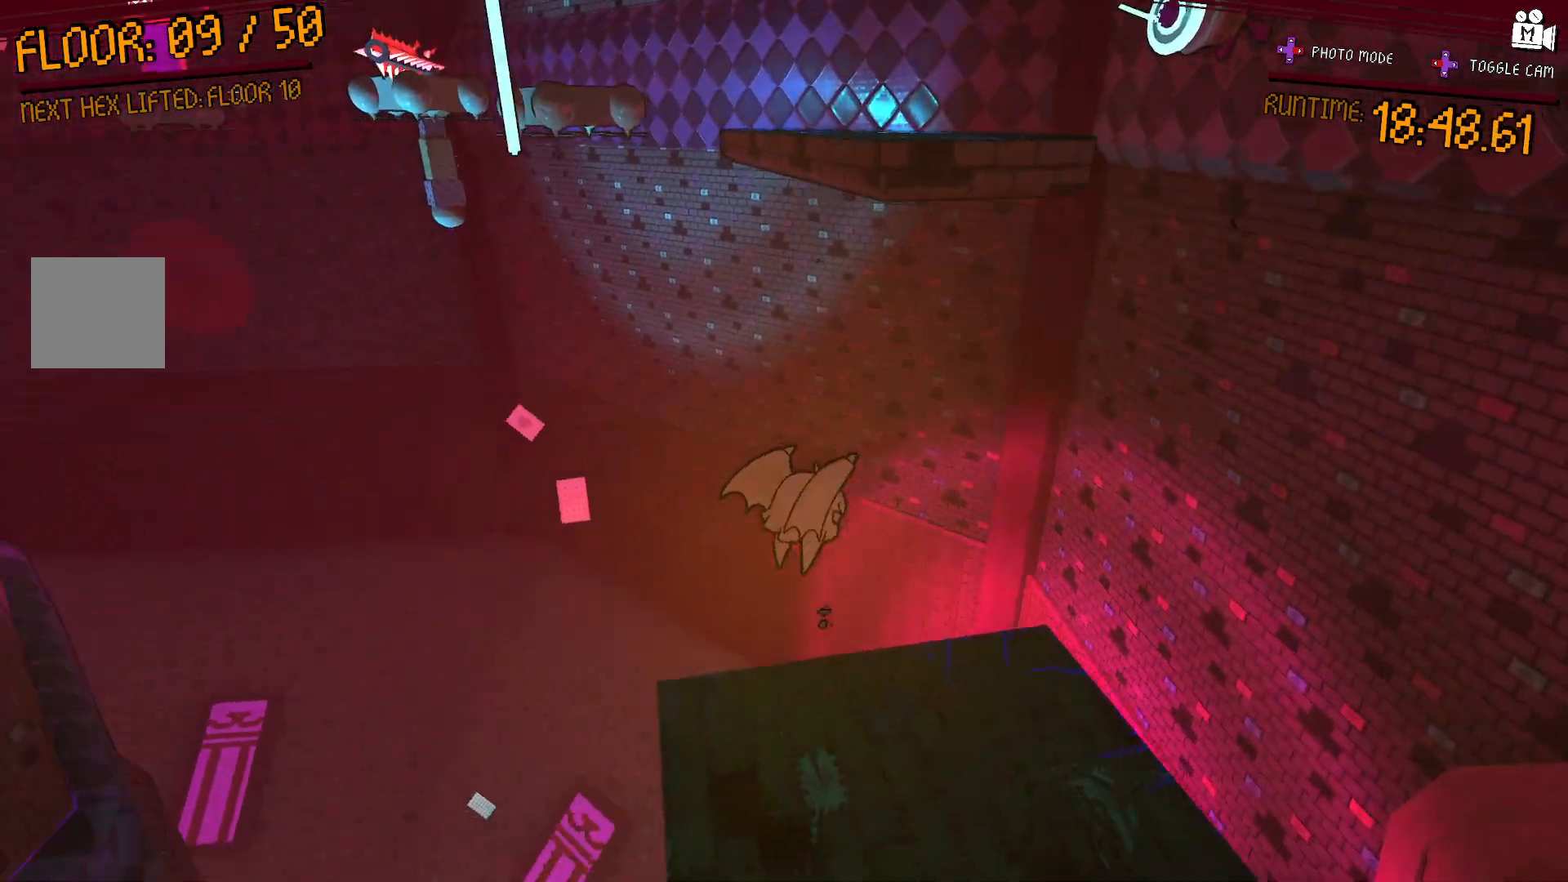
{"dt_ms": 500, "buttons": ["A"], "left_stick": "right", "right_stick": "center", "events": [[133, "right_stick", "center"], [233, "left_stick", "right"], [350, "A", "down"]]}
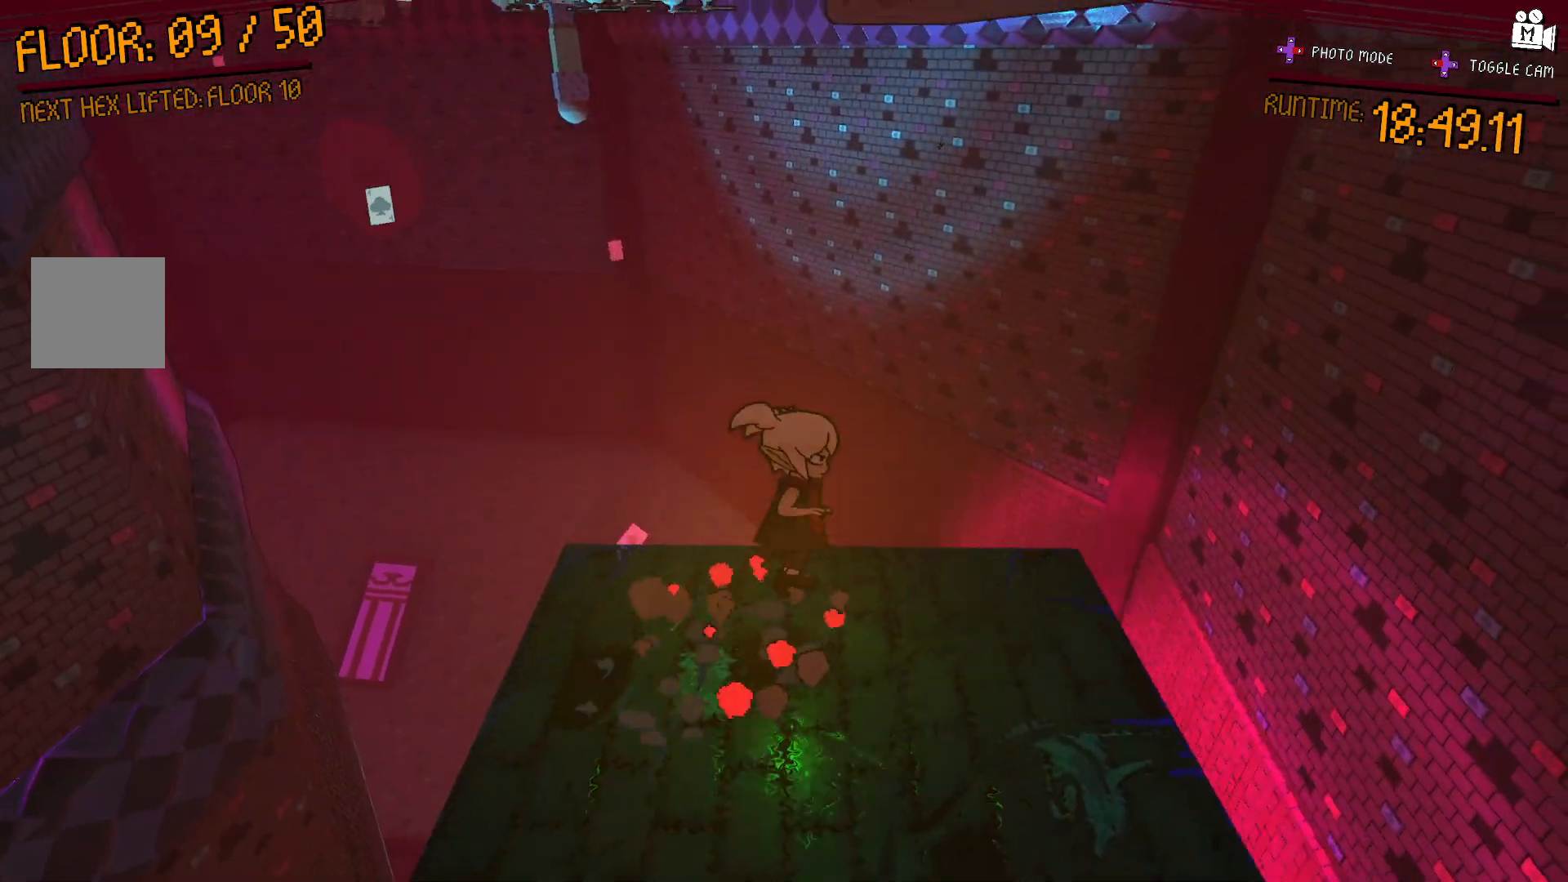
{"dt_ms": 500, "buttons": [], "left_stick": "center", "right_stick": "right", "events": [[83, "A", "up"], [167, "left_stick", "down"], [233, "left_stick", "down-left"], [333, "left_stick", "left"], [383, "right_stick", "right"], [450, "left_stick", "center"]]}
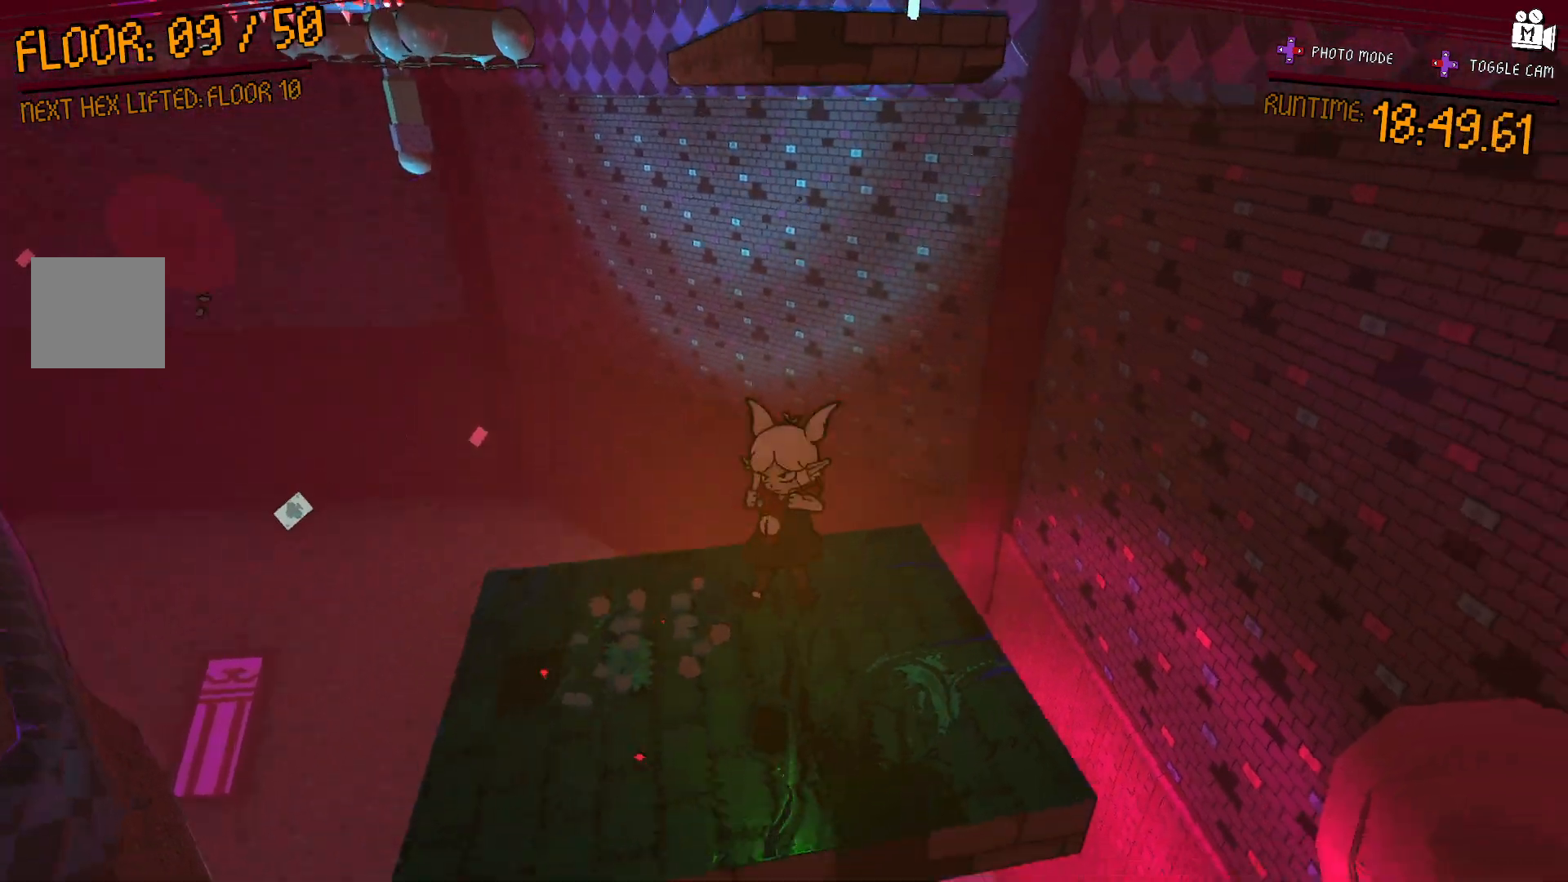
{"dt_ms": 1000, "buttons": [], "left_stick": "down-left", "right_stick": "center"}
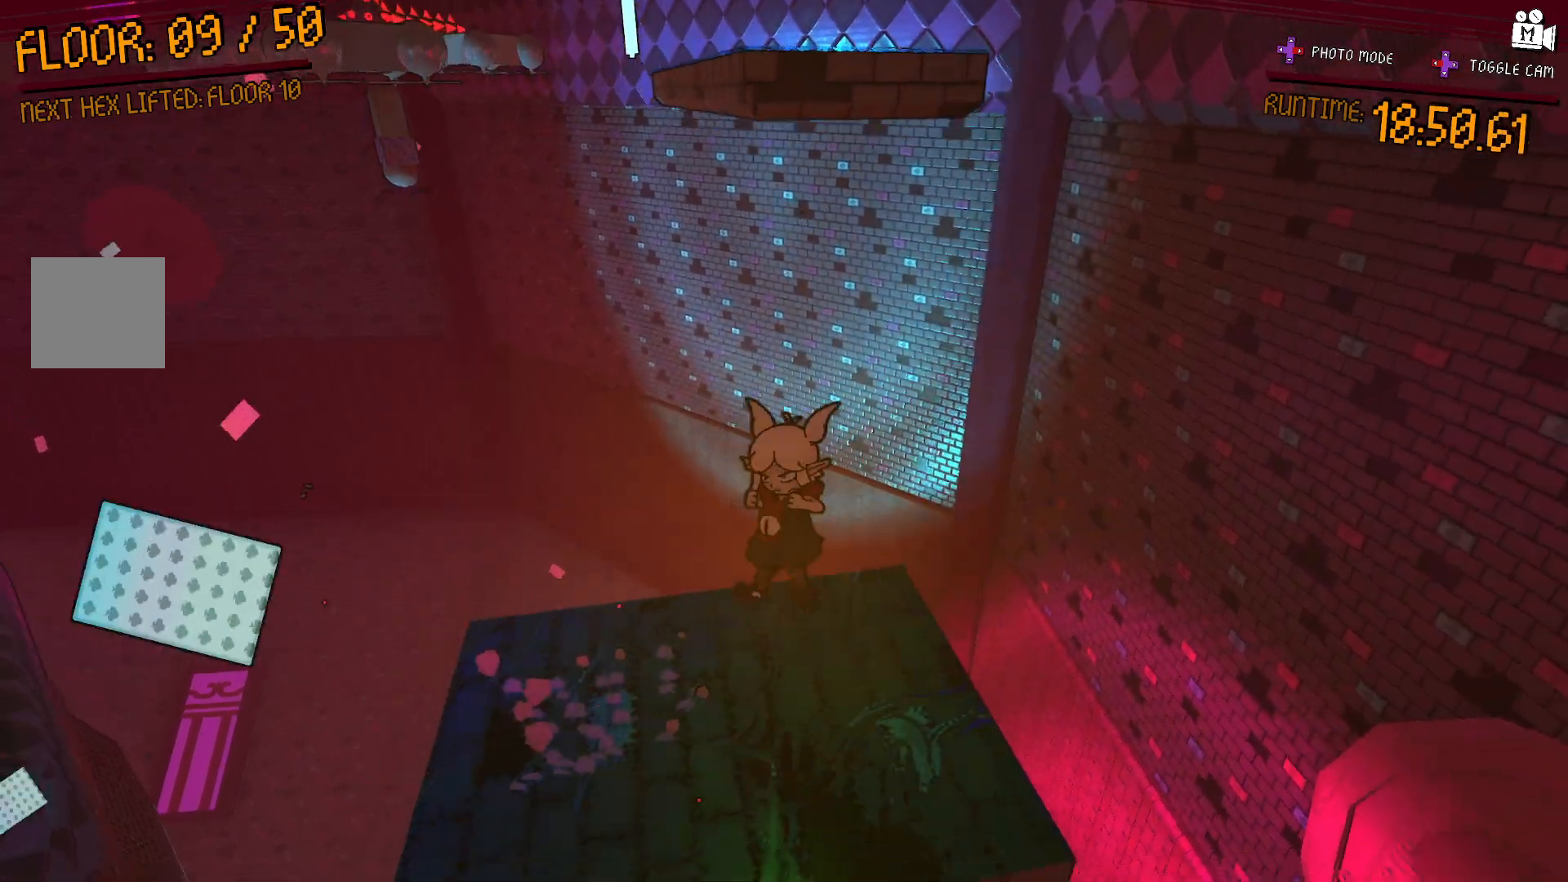
{"dt_ms": 500, "buttons": ["A"], "left_stick": "down-right", "right_stick": "center", "events": [[33, "left_stick", "up-left"], [150, "left_stick", "up-right"], [317, "A", "down"], [450, "left_stick", "down-right"]]}
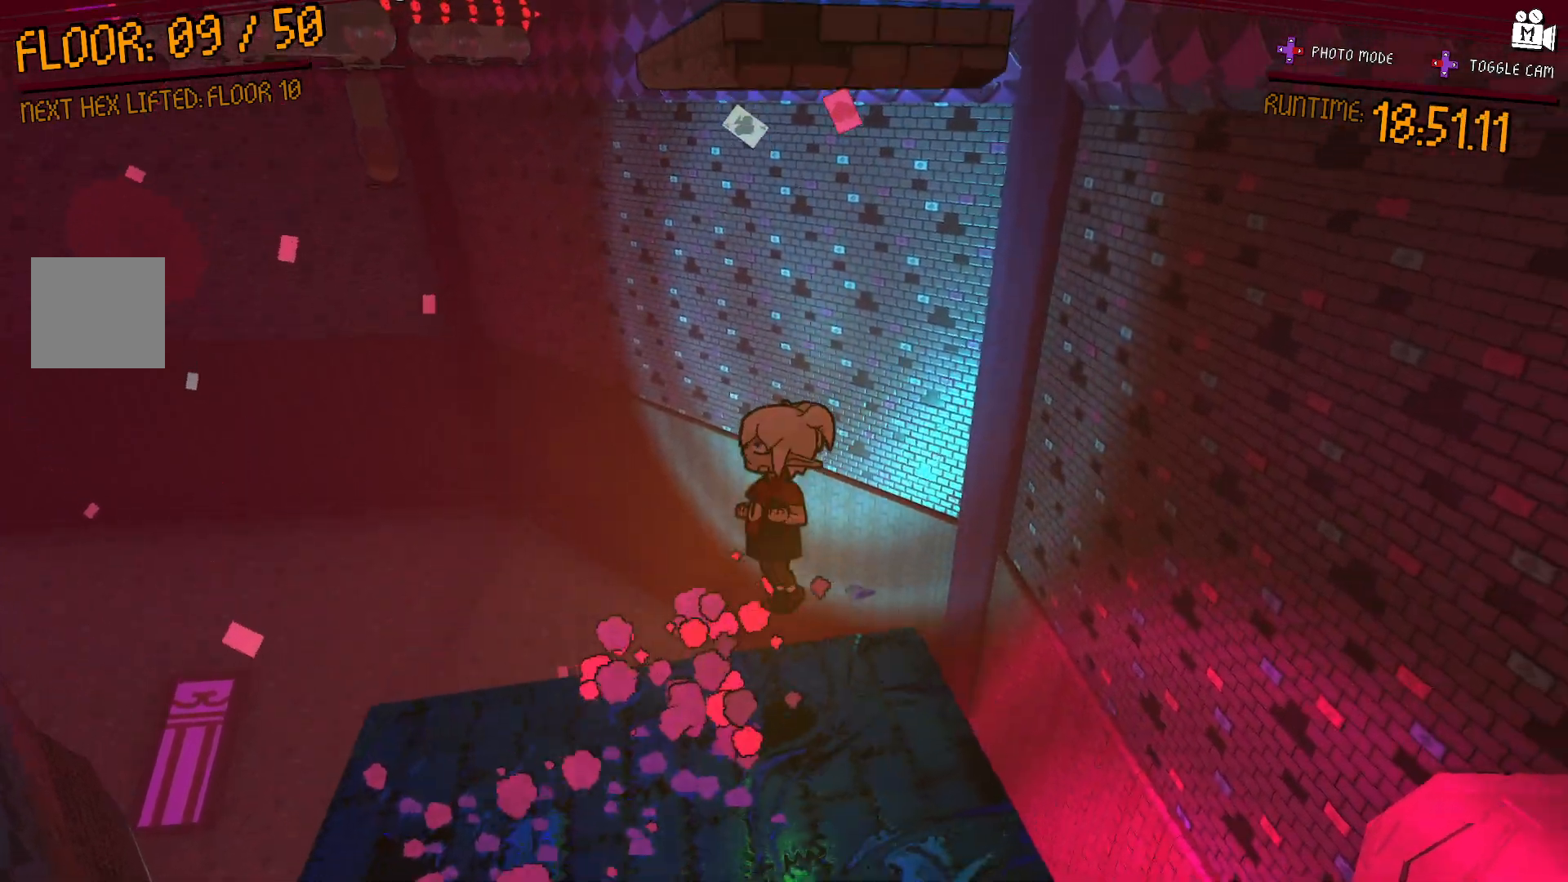
{"dt_ms": 500, "buttons": [], "left_stick": "up-left", "right_stick": "center", "events": [[100, "left_stick", "down-left"], [250, "left_stick", "left"], [333, "A", "up"], [450, "left_stick", "up-left"]]}
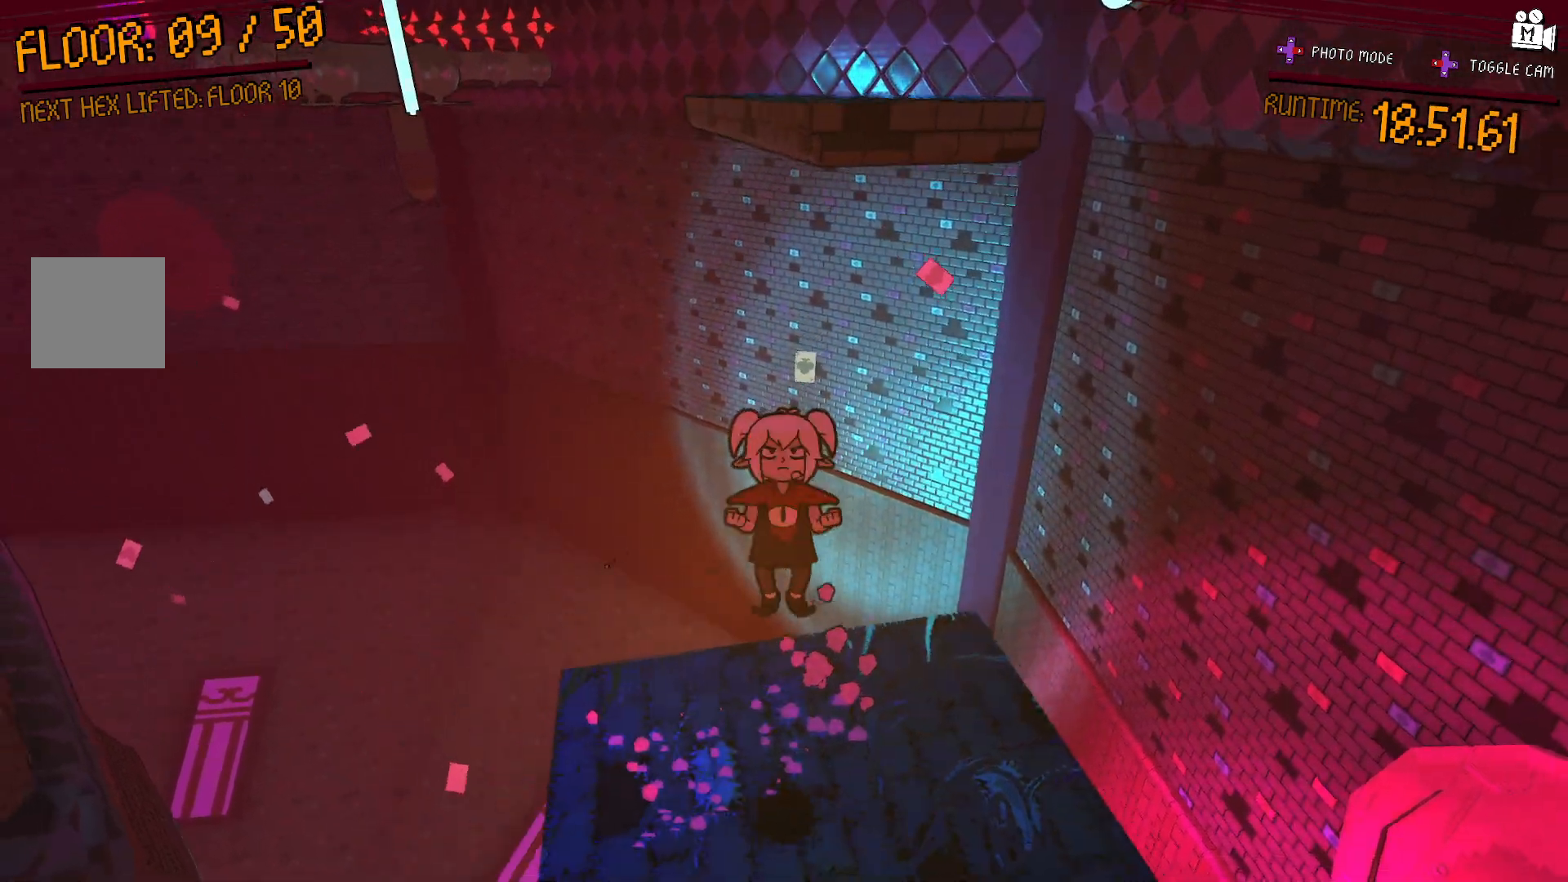
{"dt_ms": 500, "buttons": ["A"], "left_stick": "up-right", "right_stick": "center", "events": [[17, "left_stick", "up-right"], [400, "A", "down"]]}
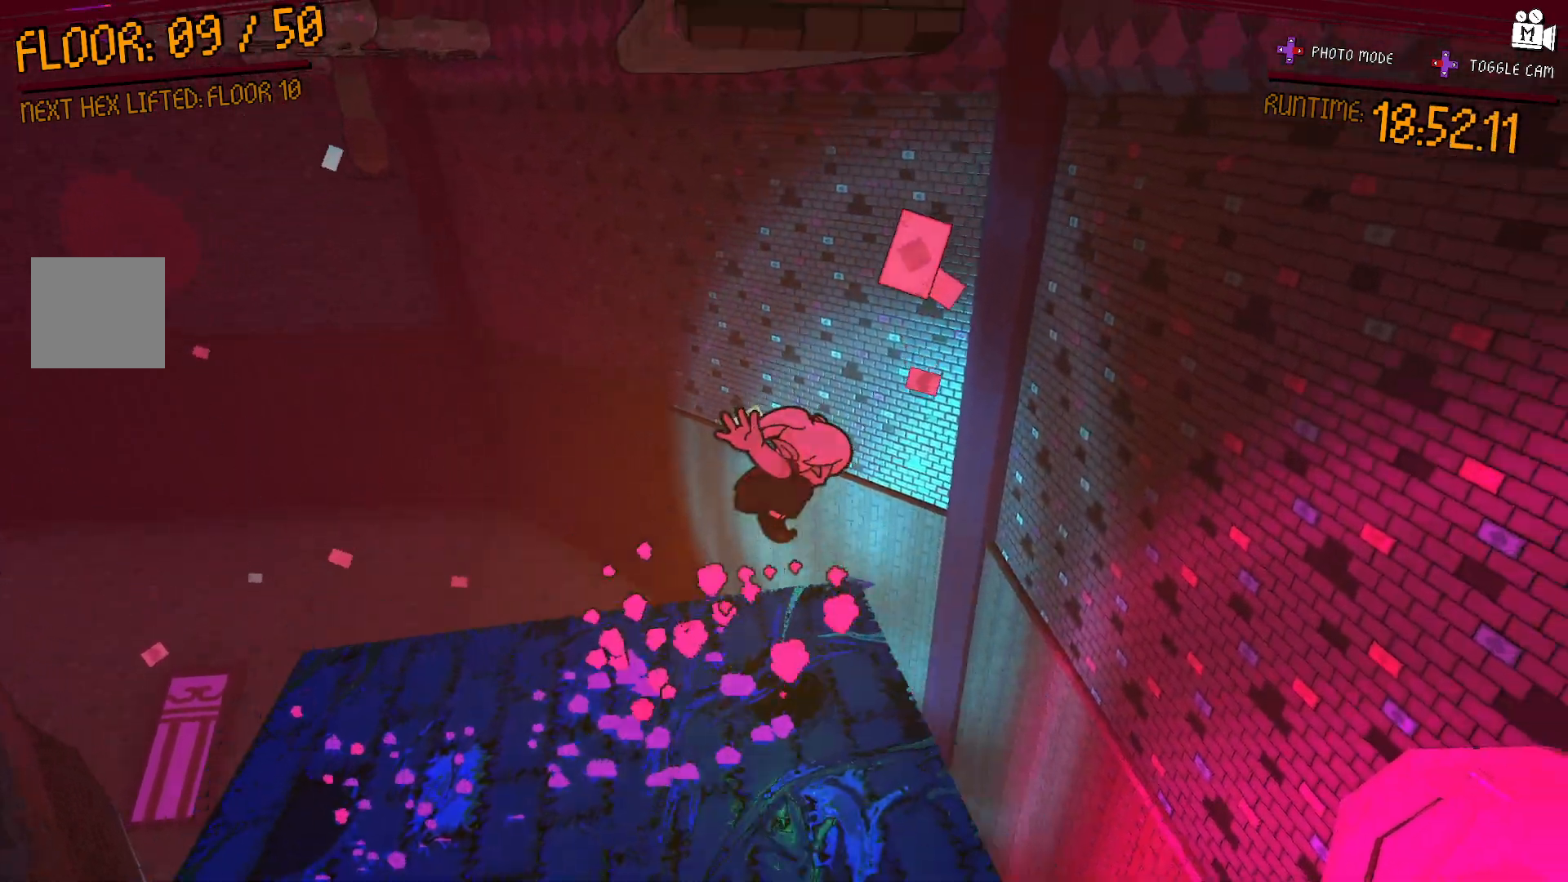
{"dt_ms": 500, "buttons": ["A"], "left_stick": "up", "right_stick": "center", "events": [[267, "left_stick", "up"], [367, "A", "up"], [483, "A", "down"]]}
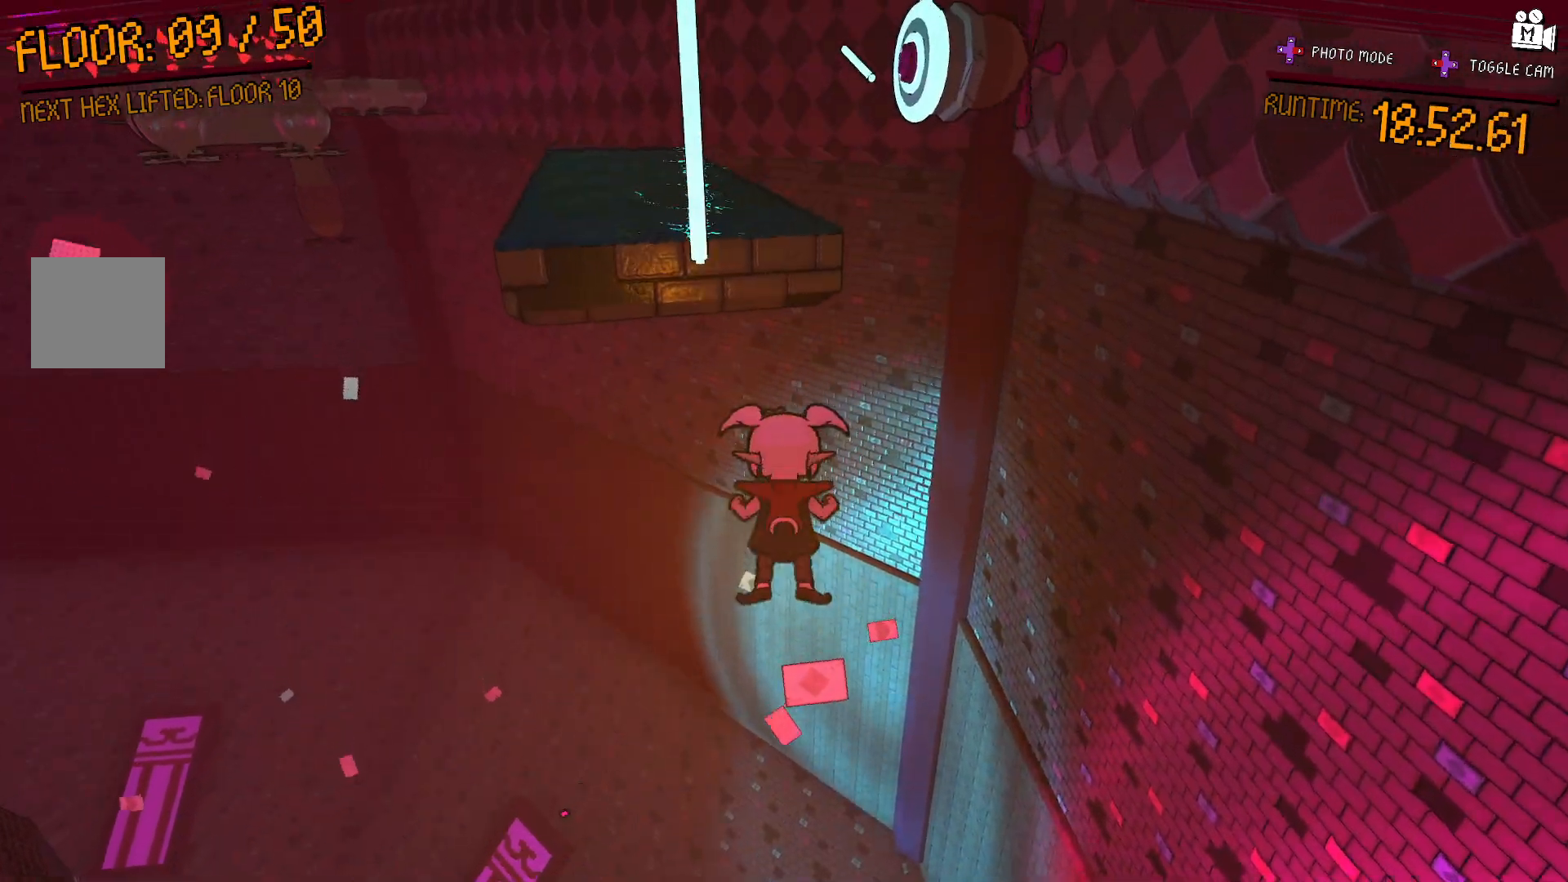
{"dt_ms": 500, "buttons": [], "left_stick": "up-left", "right_stick": "center", "events": [[183, "left_stick", "up-left"], [250, "A", "up"], [383, "A", "down"], [483, "A", "up"]]}
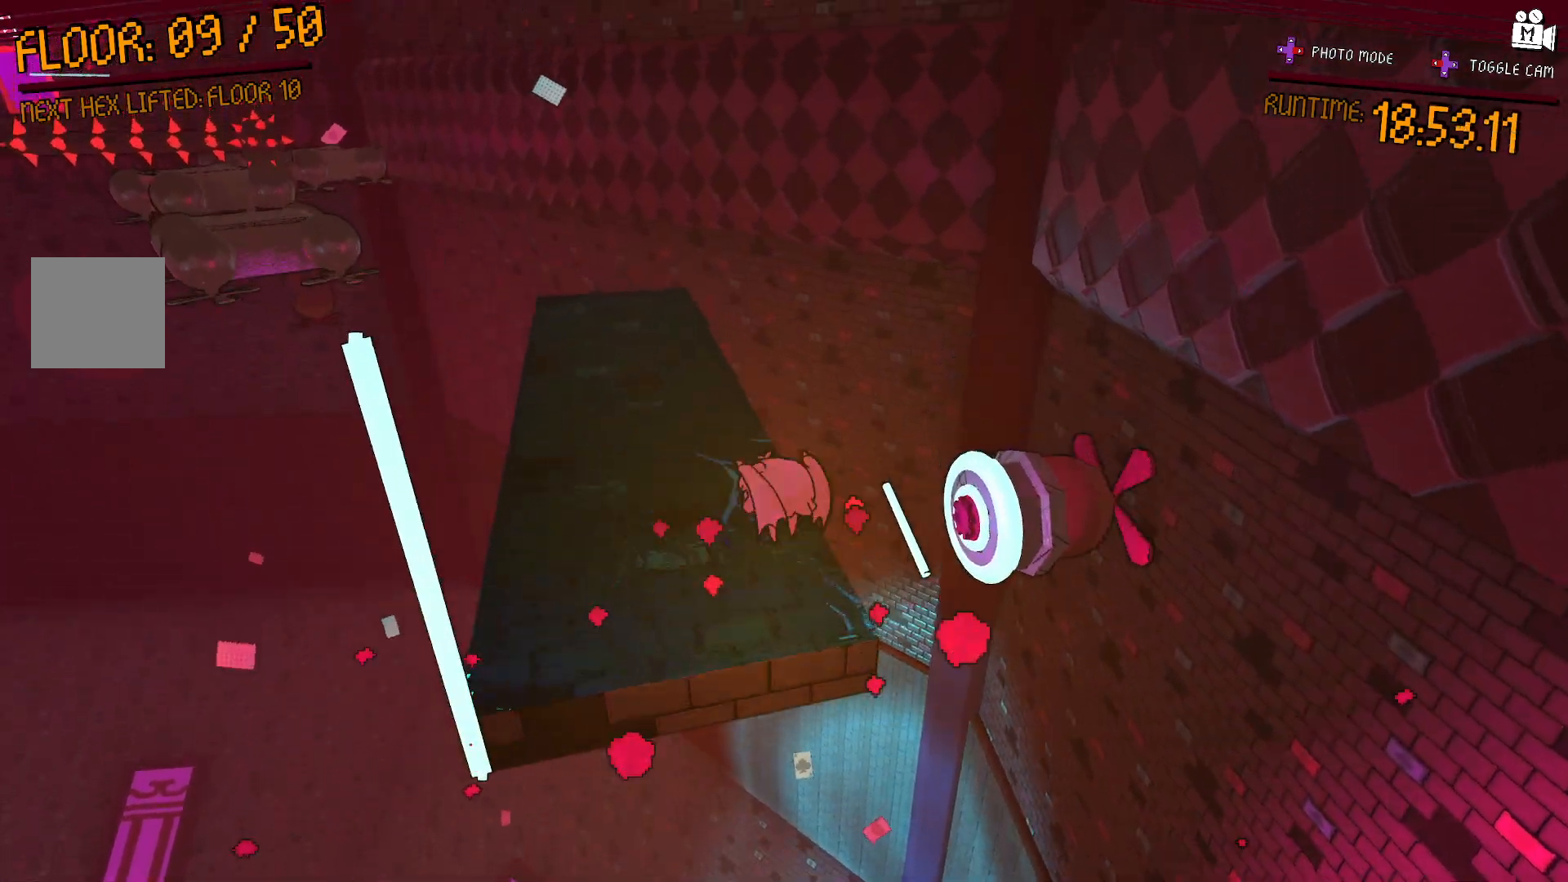
{"dt_ms": 500, "buttons": [], "left_stick": "up", "right_stick": "center", "events": [[100, "right_stick", "left"], [217, "left_stick", "up"], [450, "right_stick", "center"]]}
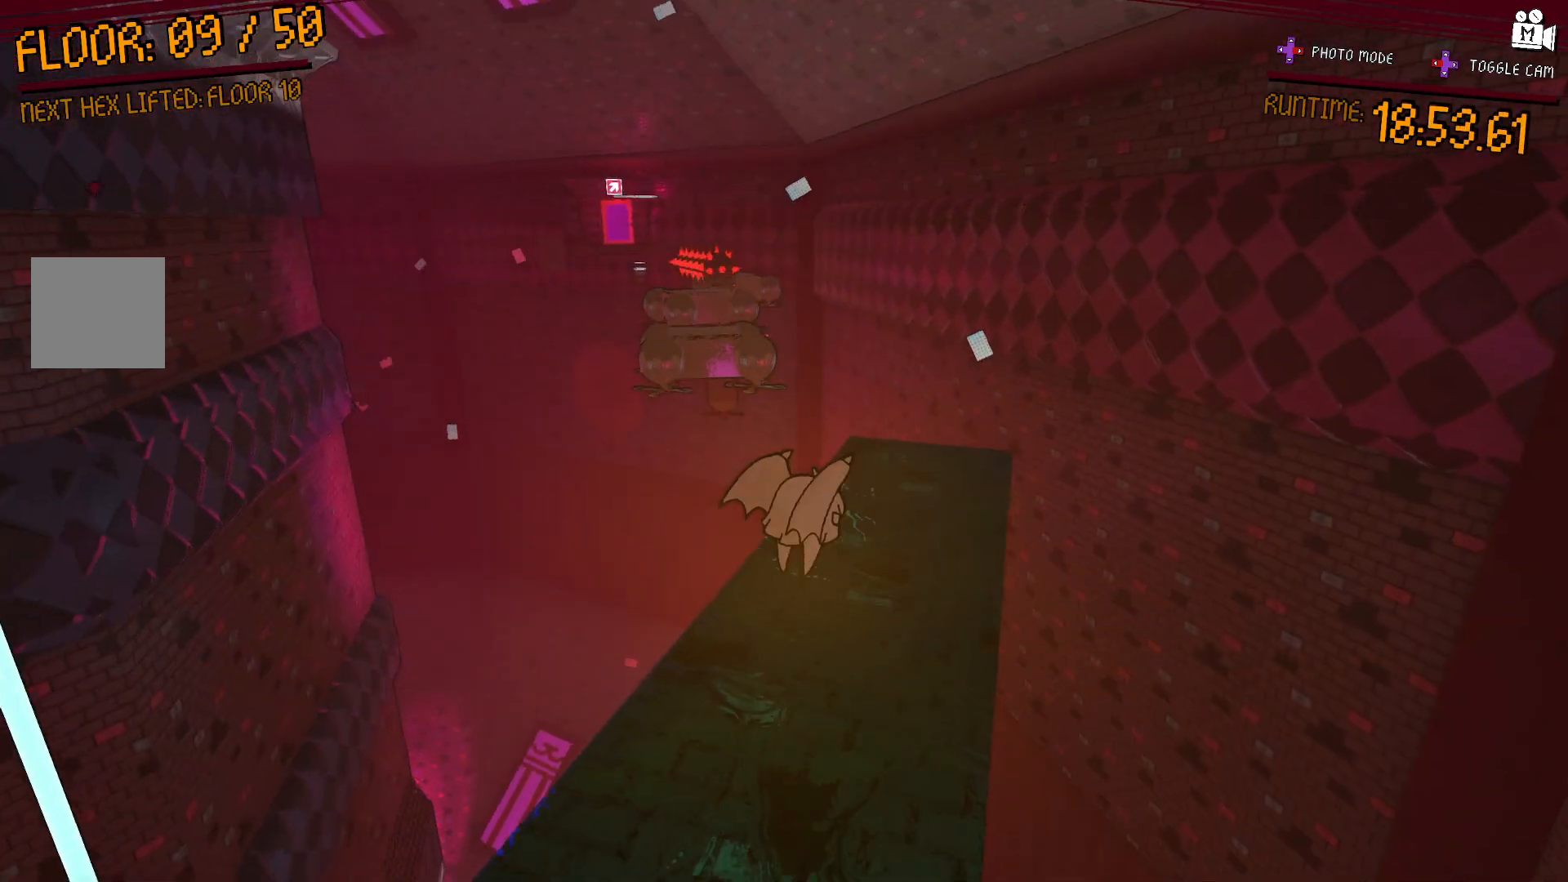
{"dt_ms": 500, "buttons": [], "left_stick": "up-right", "right_stick": "center", "events": [[100, "left_stick", "up-right"]]}
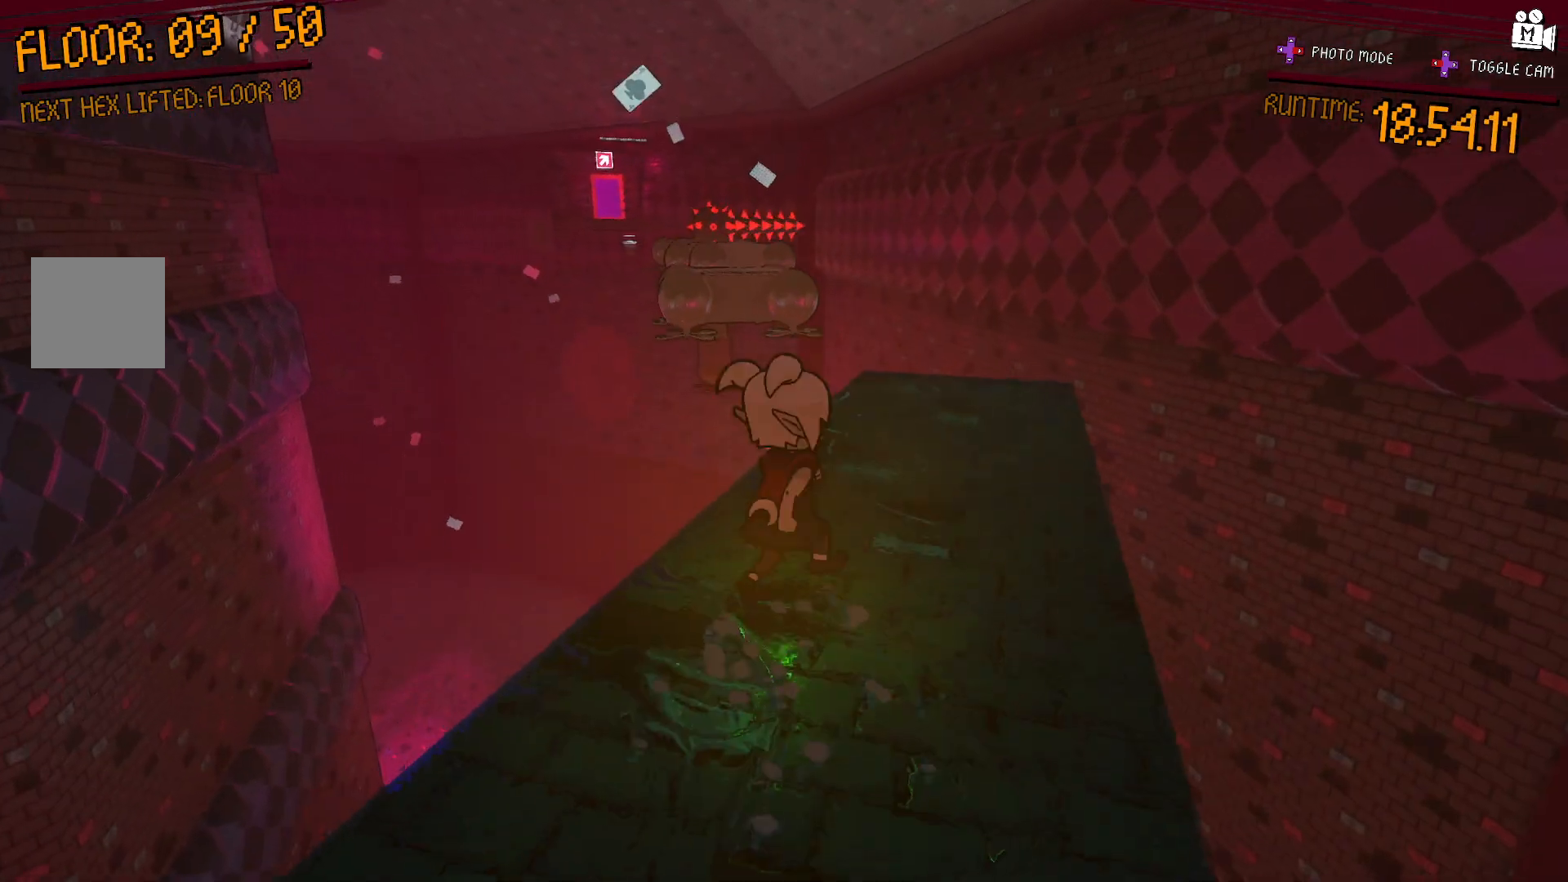
{"dt_ms": 500, "buttons": [], "left_stick": "up-right", "right_stick": "center", "events": [[100, "A", "down"], [233, "A", "up"]]}
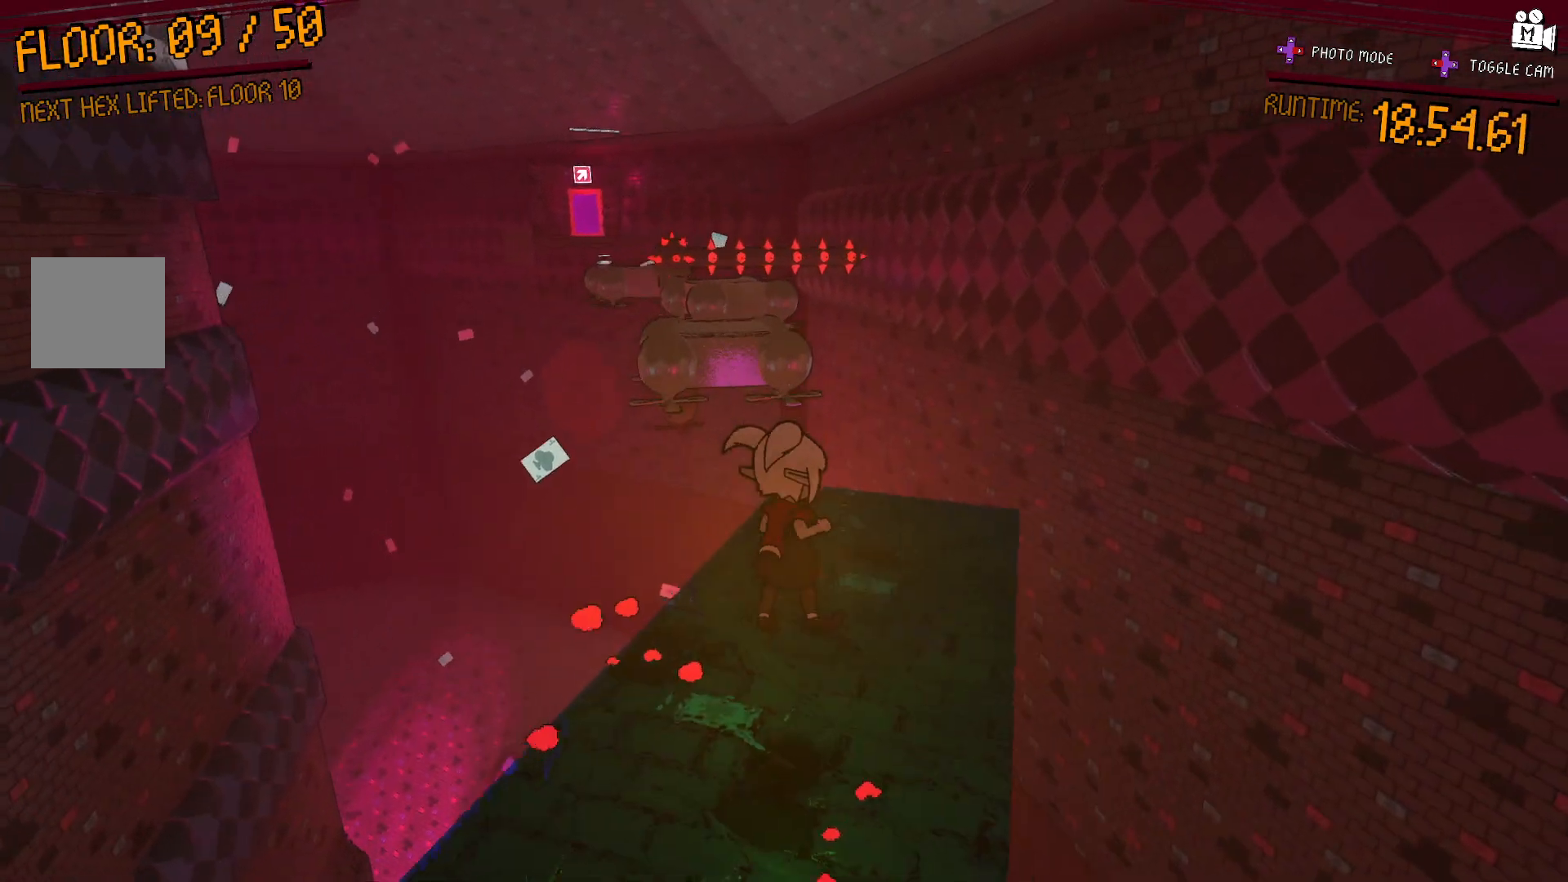
{"dt_ms": 500, "buttons": [], "left_stick": "up-right", "right_stick": "center", "events": []}
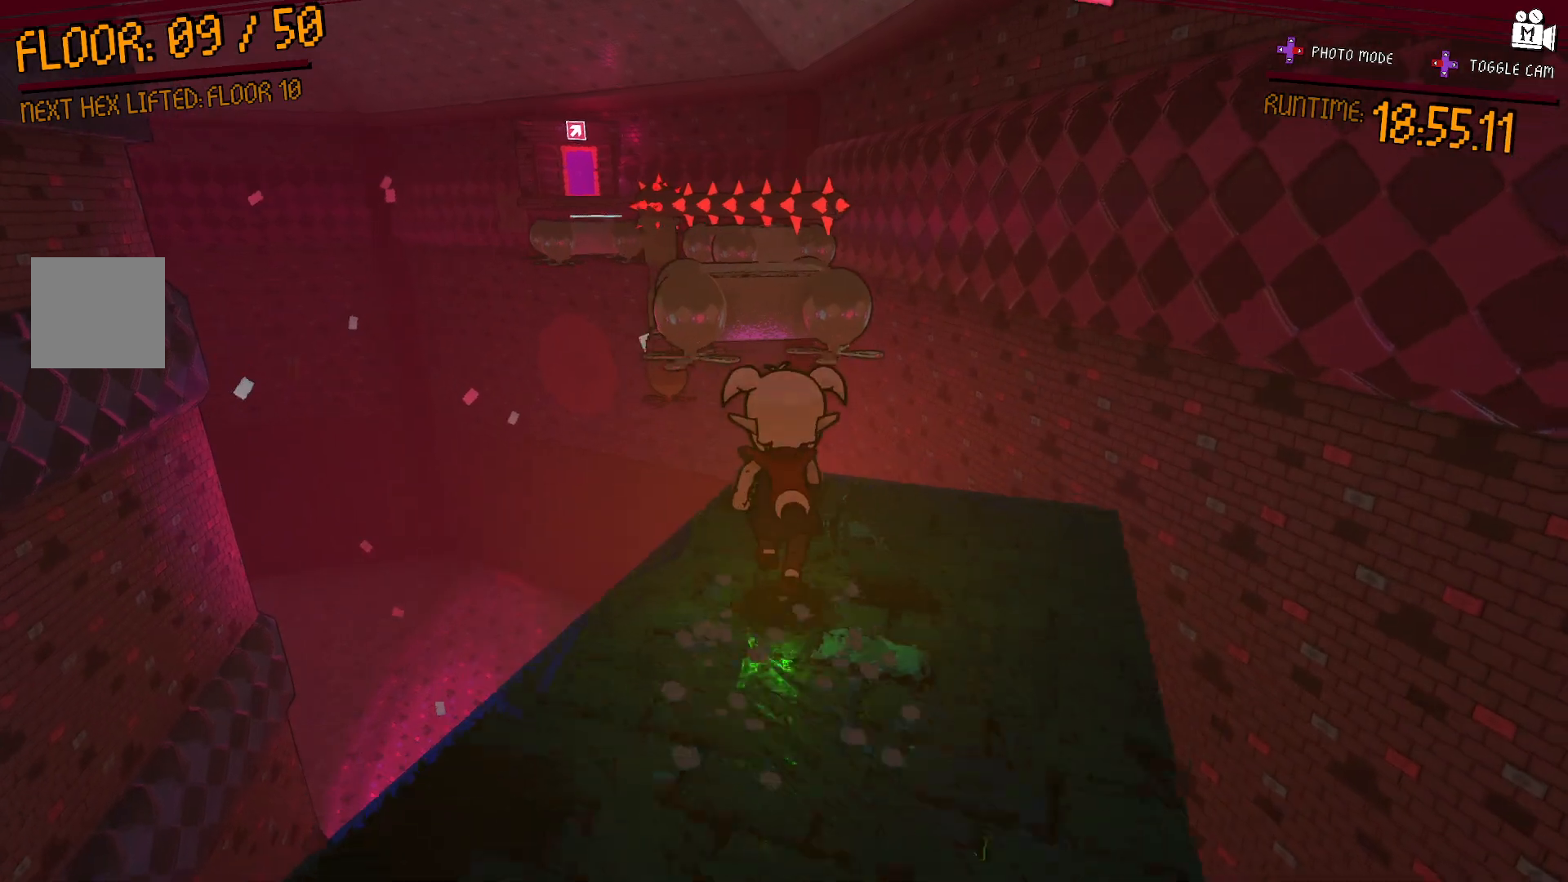
{"dt_ms": 500, "buttons": ["A"], "left_stick": "up-right", "right_stick": "center", "events": [[217, "A", "down"]]}
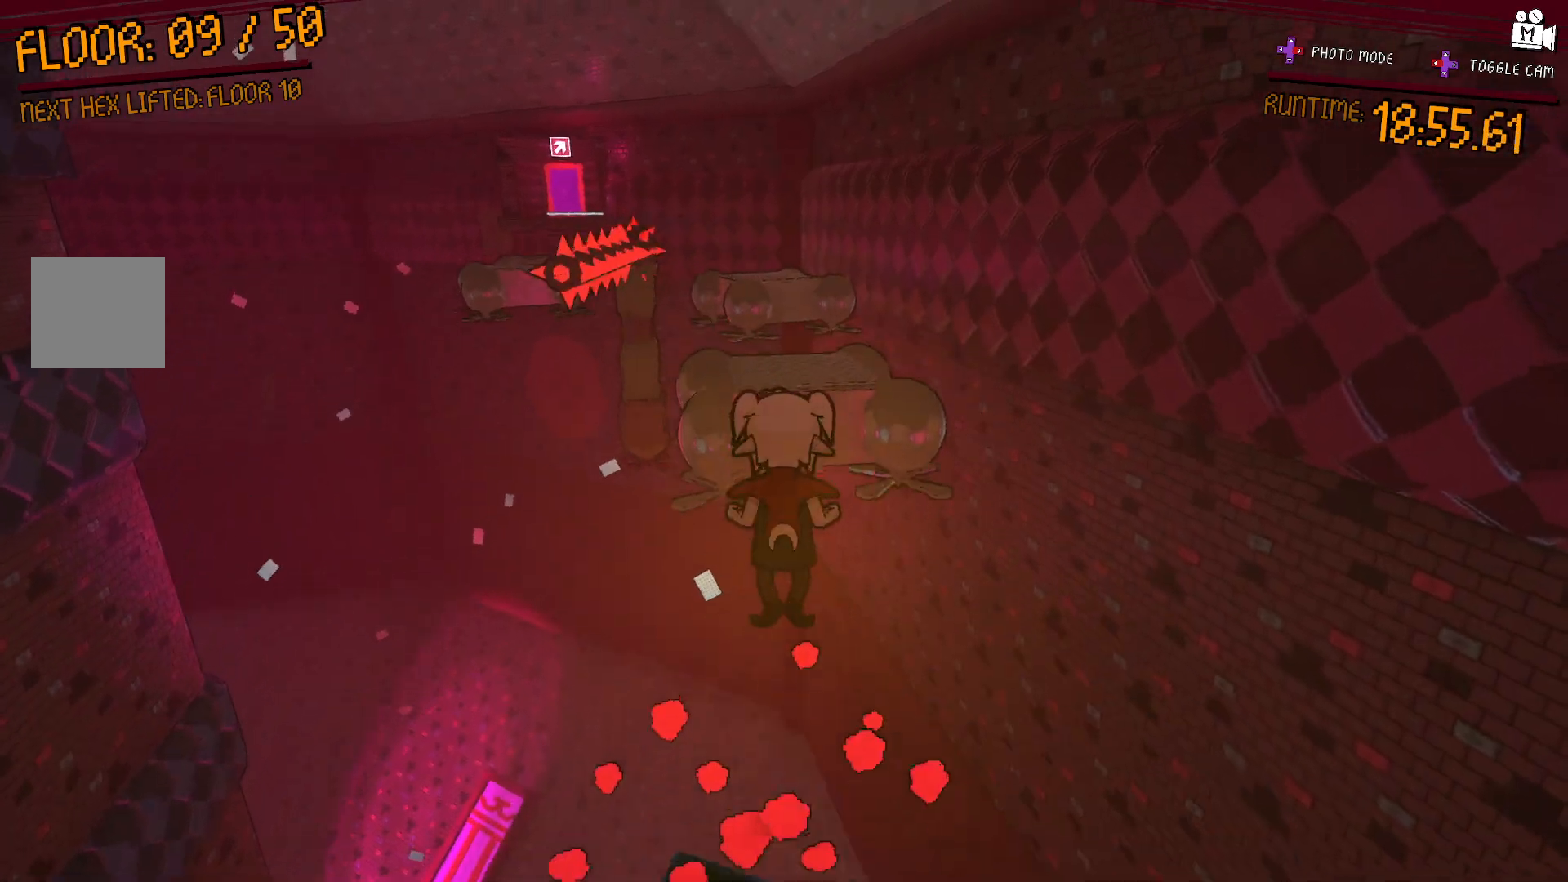
{"dt_ms": 500, "buttons": [], "left_stick": "up-right", "right_stick": "center", "events": [[283, "A", "up"]]}
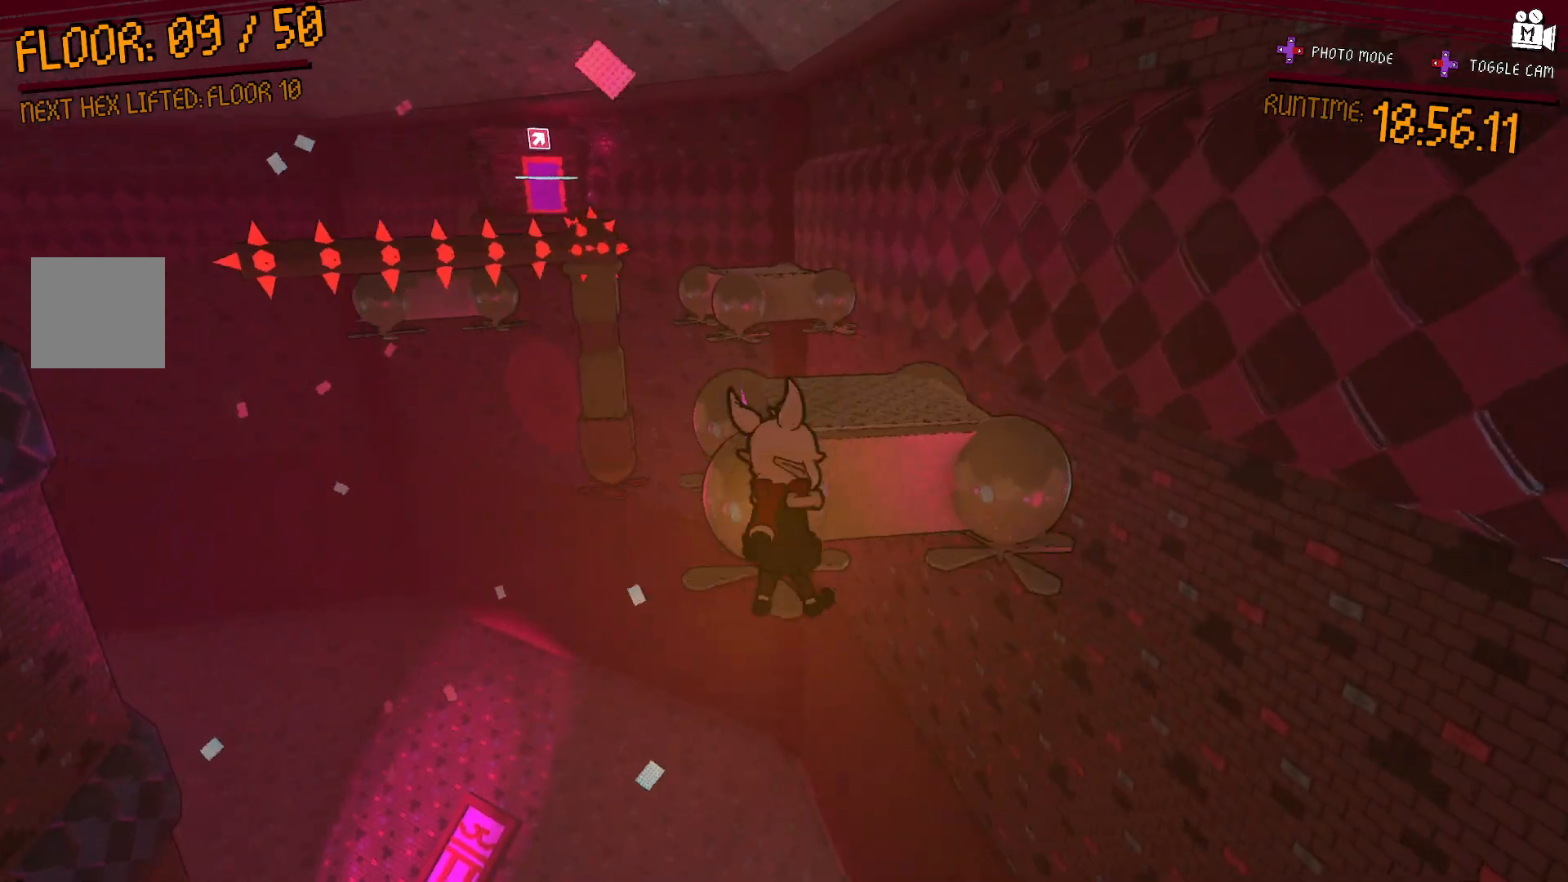
{"dt_ms": 500, "buttons": [], "left_stick": "up-right", "right_stick": "center", "events": [[33, "A", "down"], [450, "A", "up"]]}
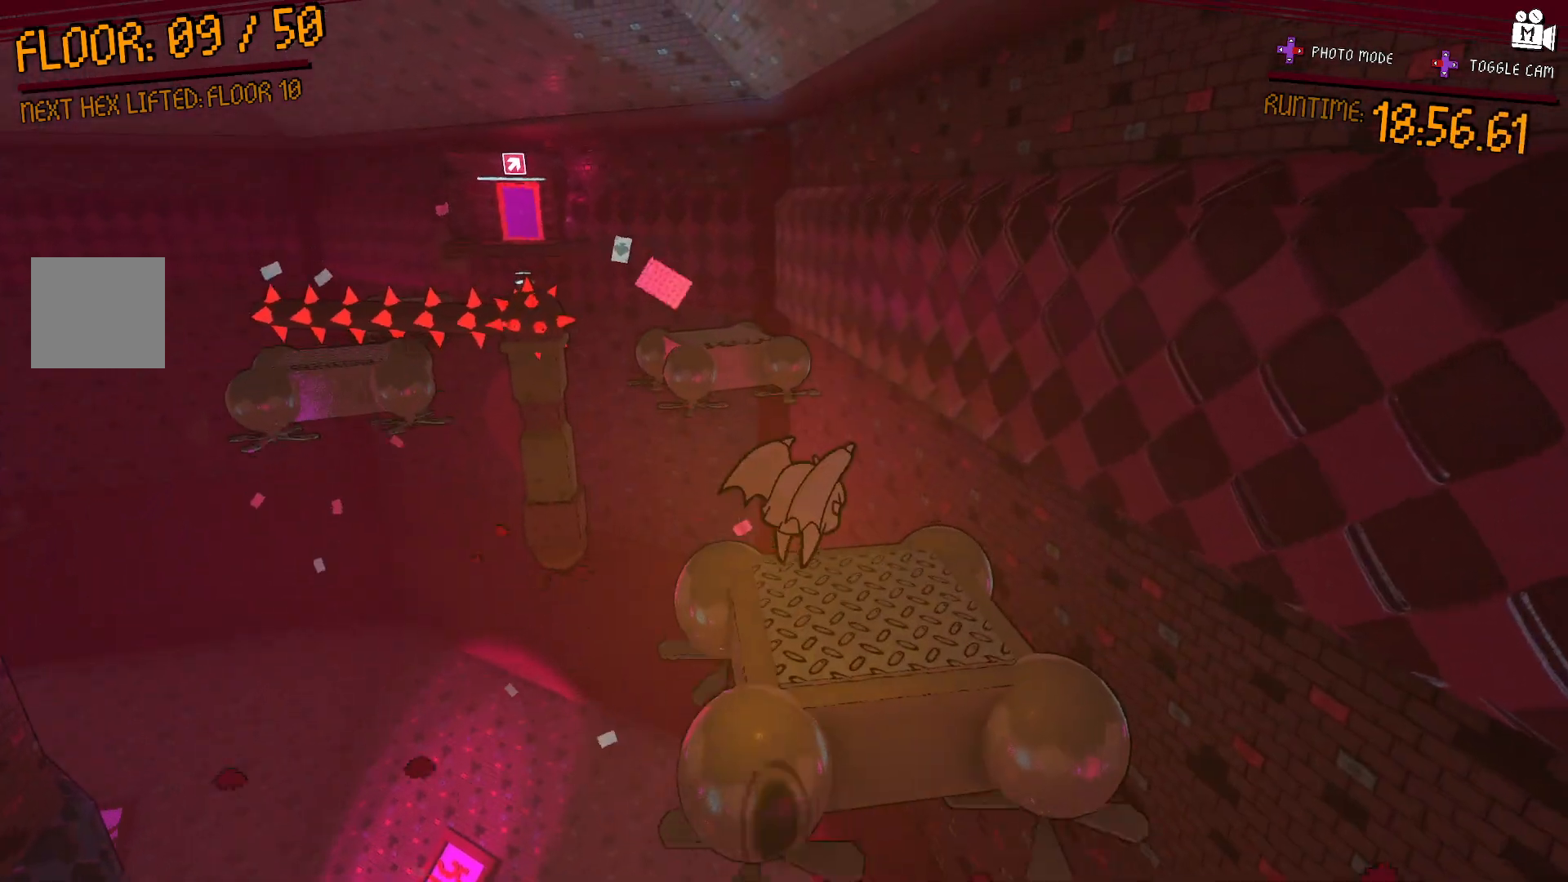
{"dt_ms": 500, "buttons": [], "left_stick": "up", "right_stick": "center", "events": [[200, "left_stick", "up"]]}
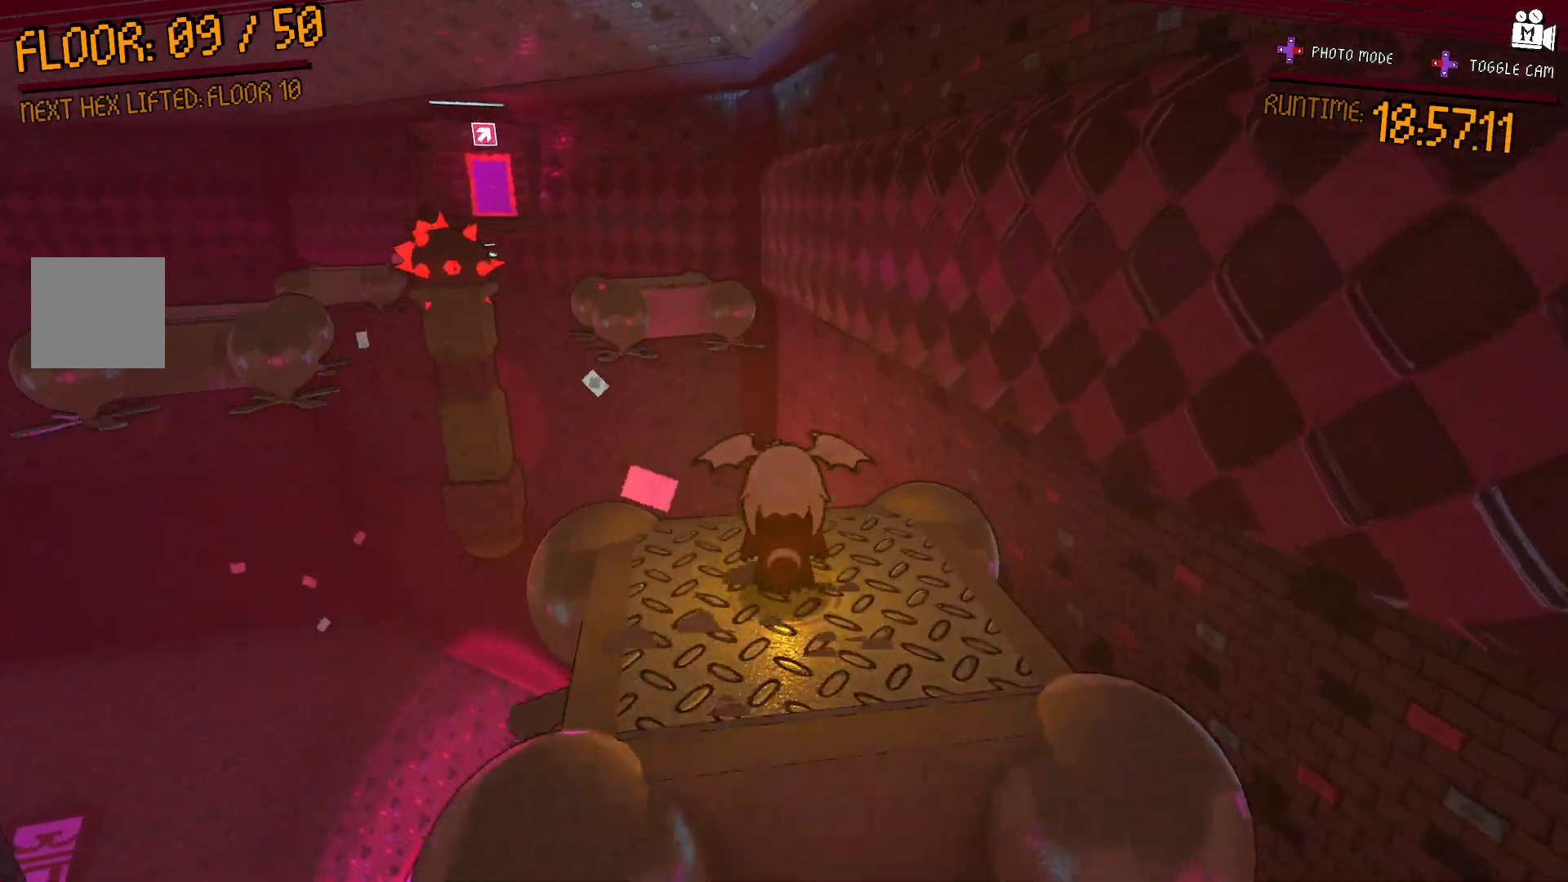
{"dt_ms": 500, "buttons": [], "left_stick": "center", "right_stick": "down-left", "events": [[17, "left_stick", "center"], [83, "left_stick", "down"], [250, "left_stick", "center"], [450, "right_stick", "down-left"]]}
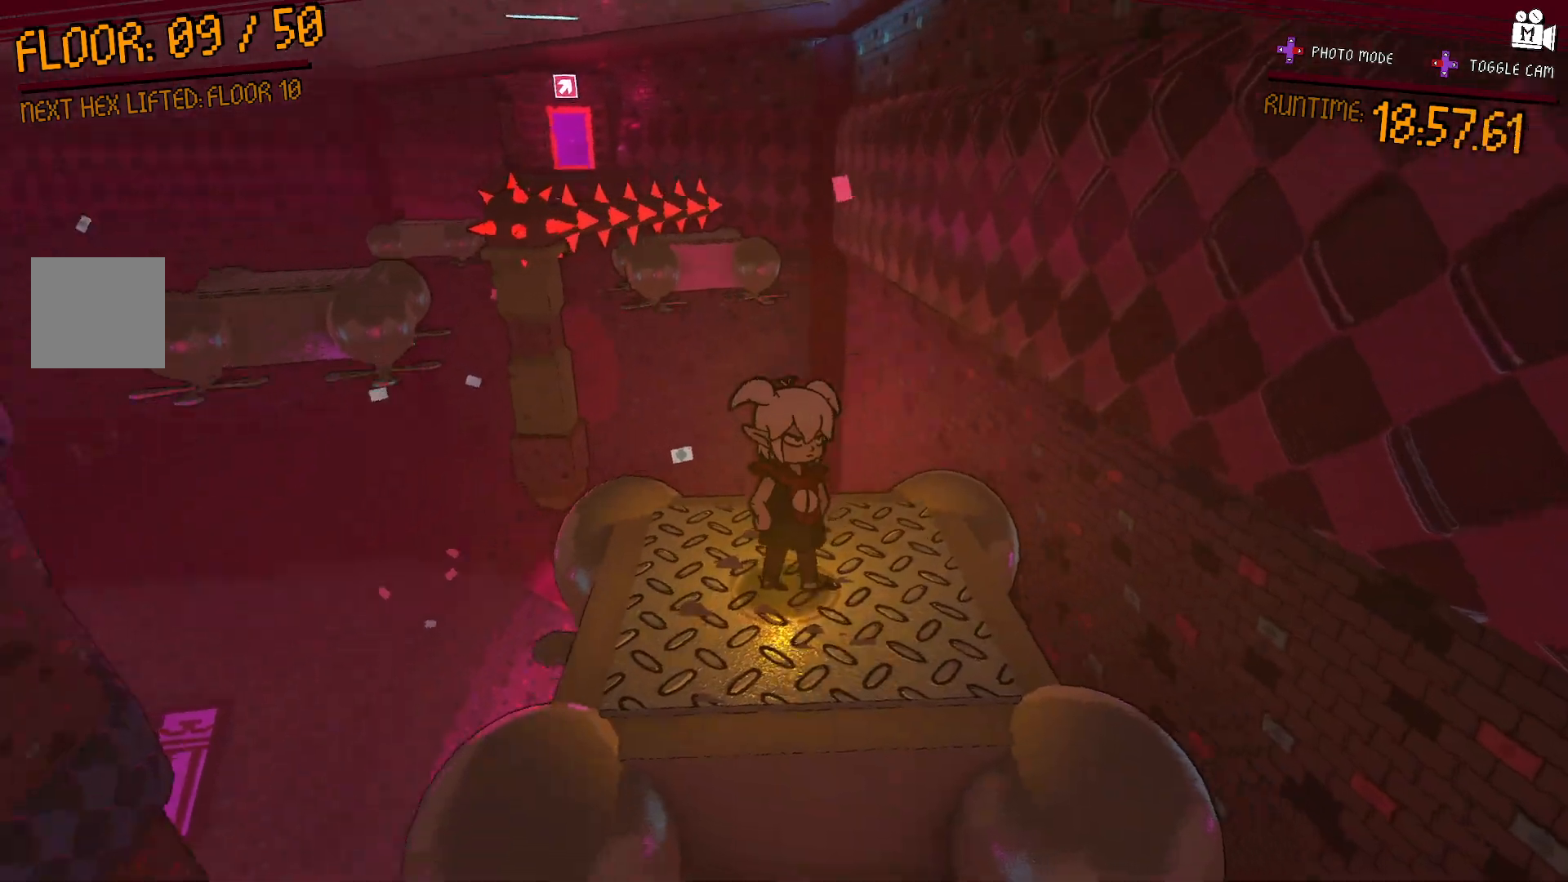
{"dt_ms": 500, "buttons": [], "left_stick": "center", "right_stick": "center", "events": [[100, "right_stick", "center"]]}